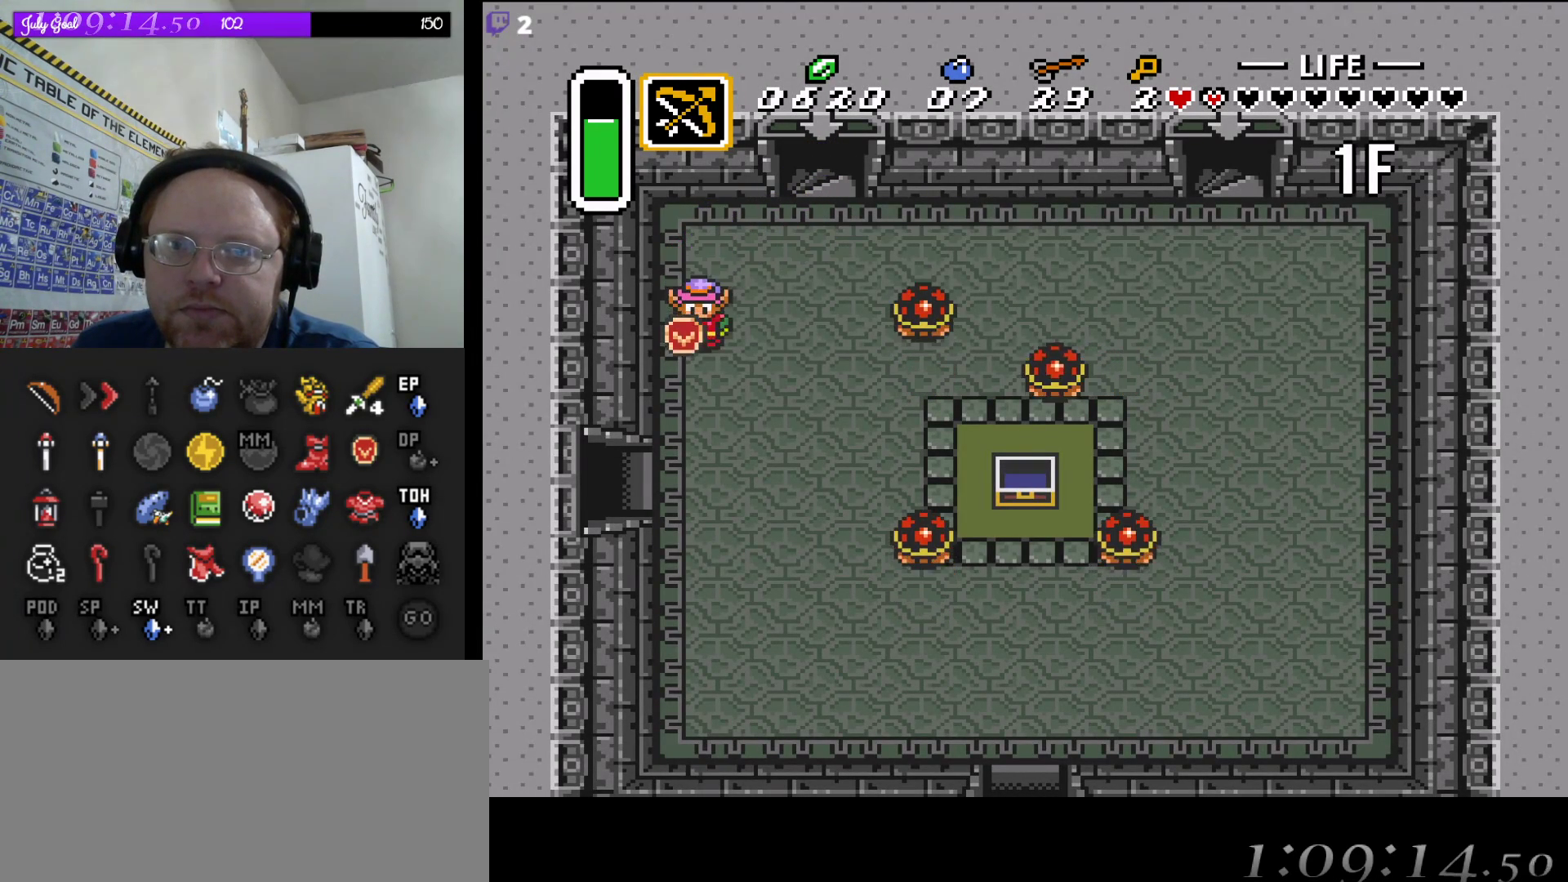
Gameplay with a controller (Nintendo layout); each line is a JSON object with the inputs held at the frame after it. "events" lists button and stick changes between this image and that frame as [ms after this image, input, new state], when the widget could be followed in between. Not read: L3 R3.
{"buttons": ["DPAD_DOWN", "DPAD_LEFT"], "events": [[433, "DPAD_LEFT", "down"]]}
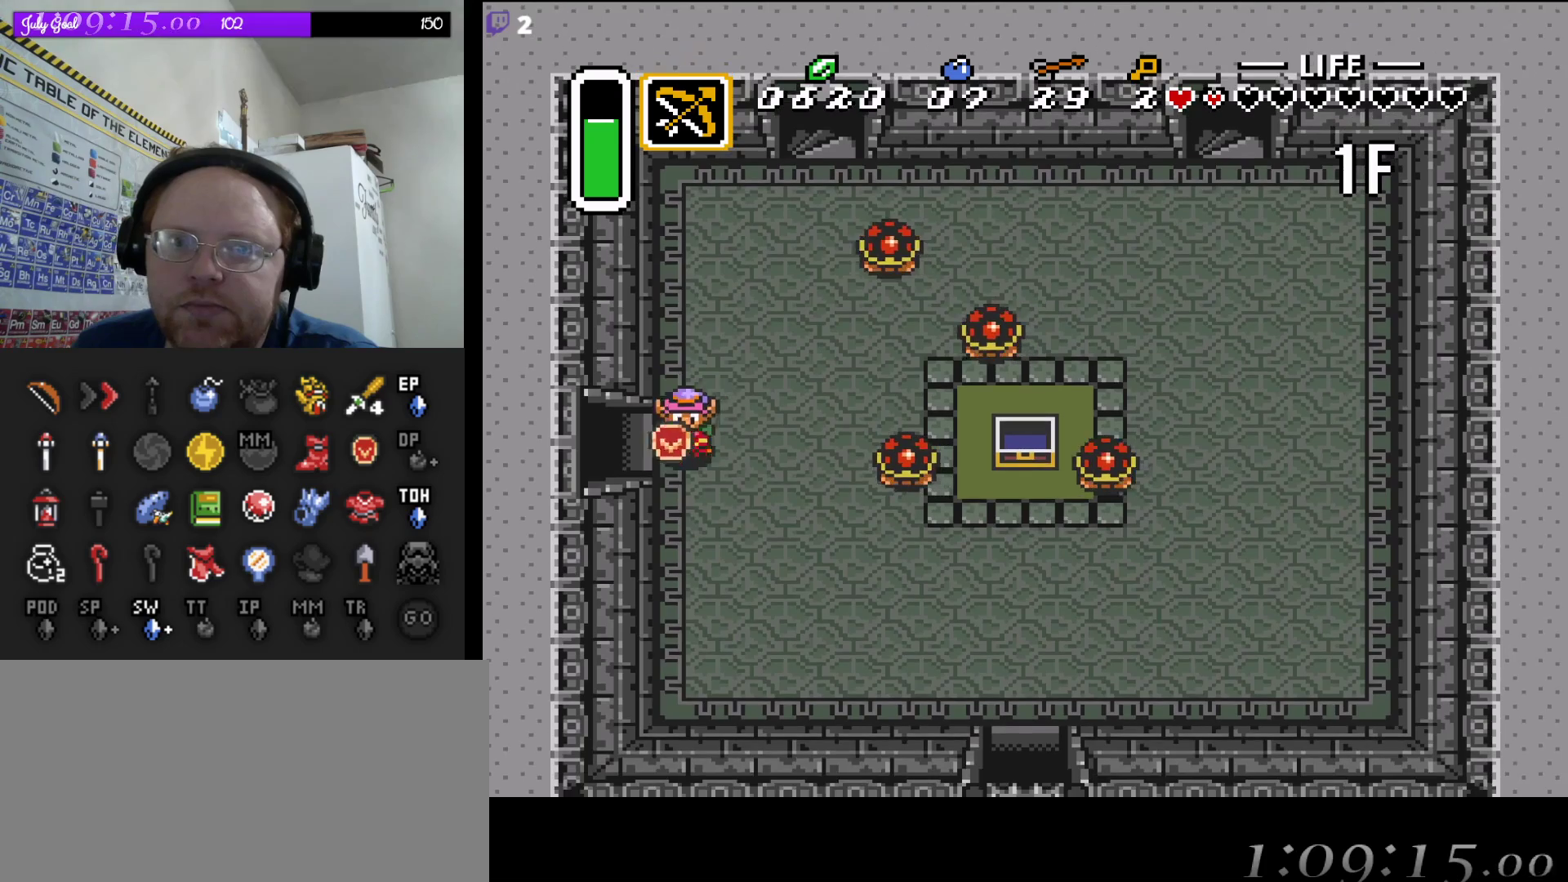
{"buttons": ["DPAD_LEFT"], "events": [[17, "DPAD_DOWN", "up"]]}
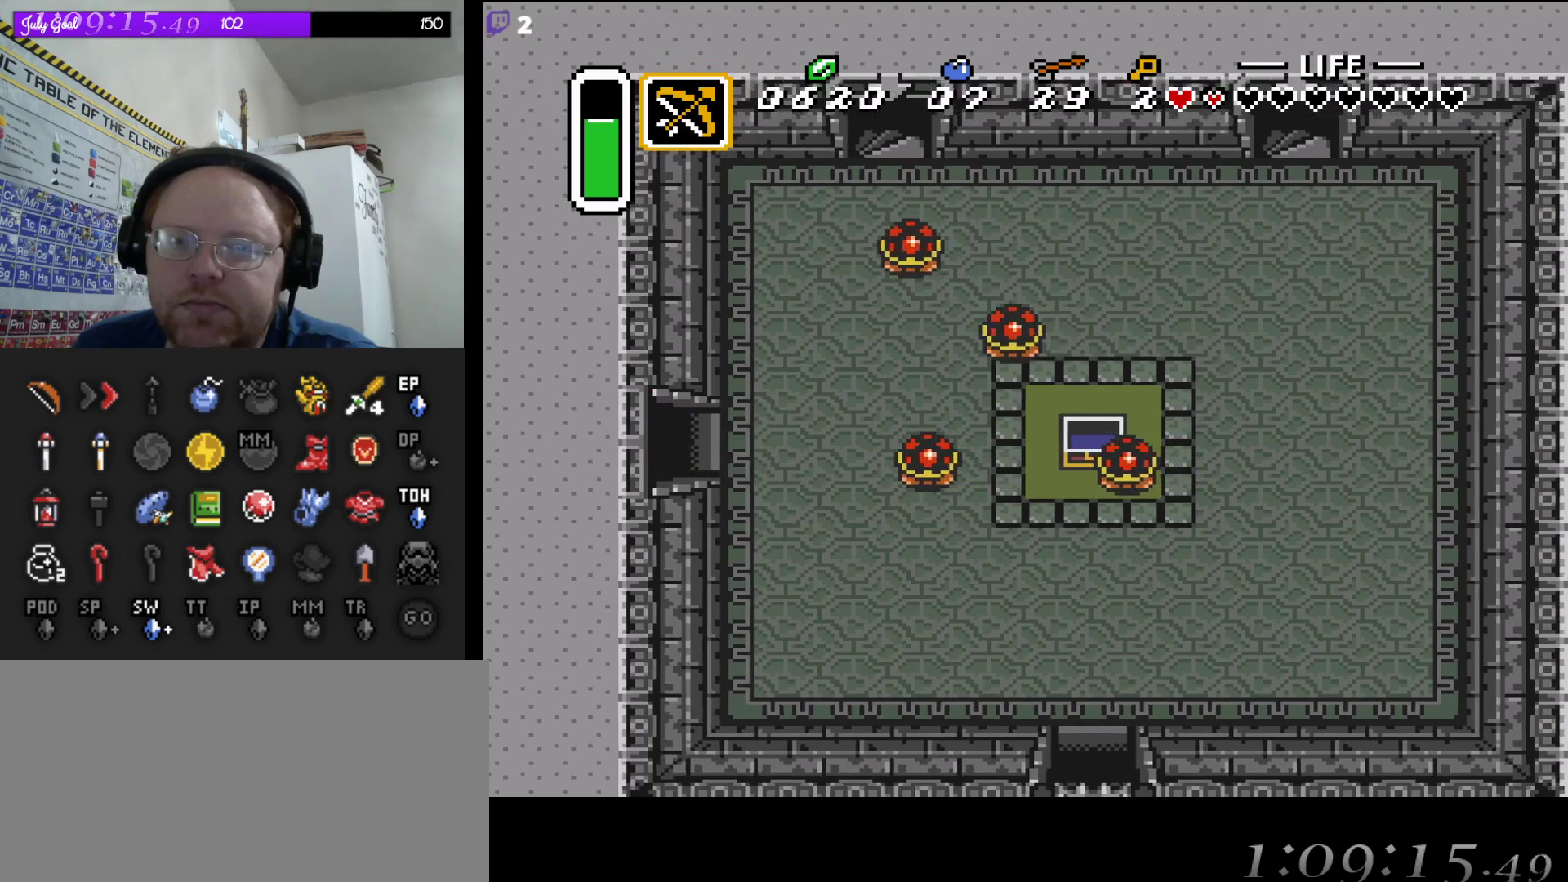
{"buttons": [], "events": [[333, "DPAD_LEFT", "up"]]}
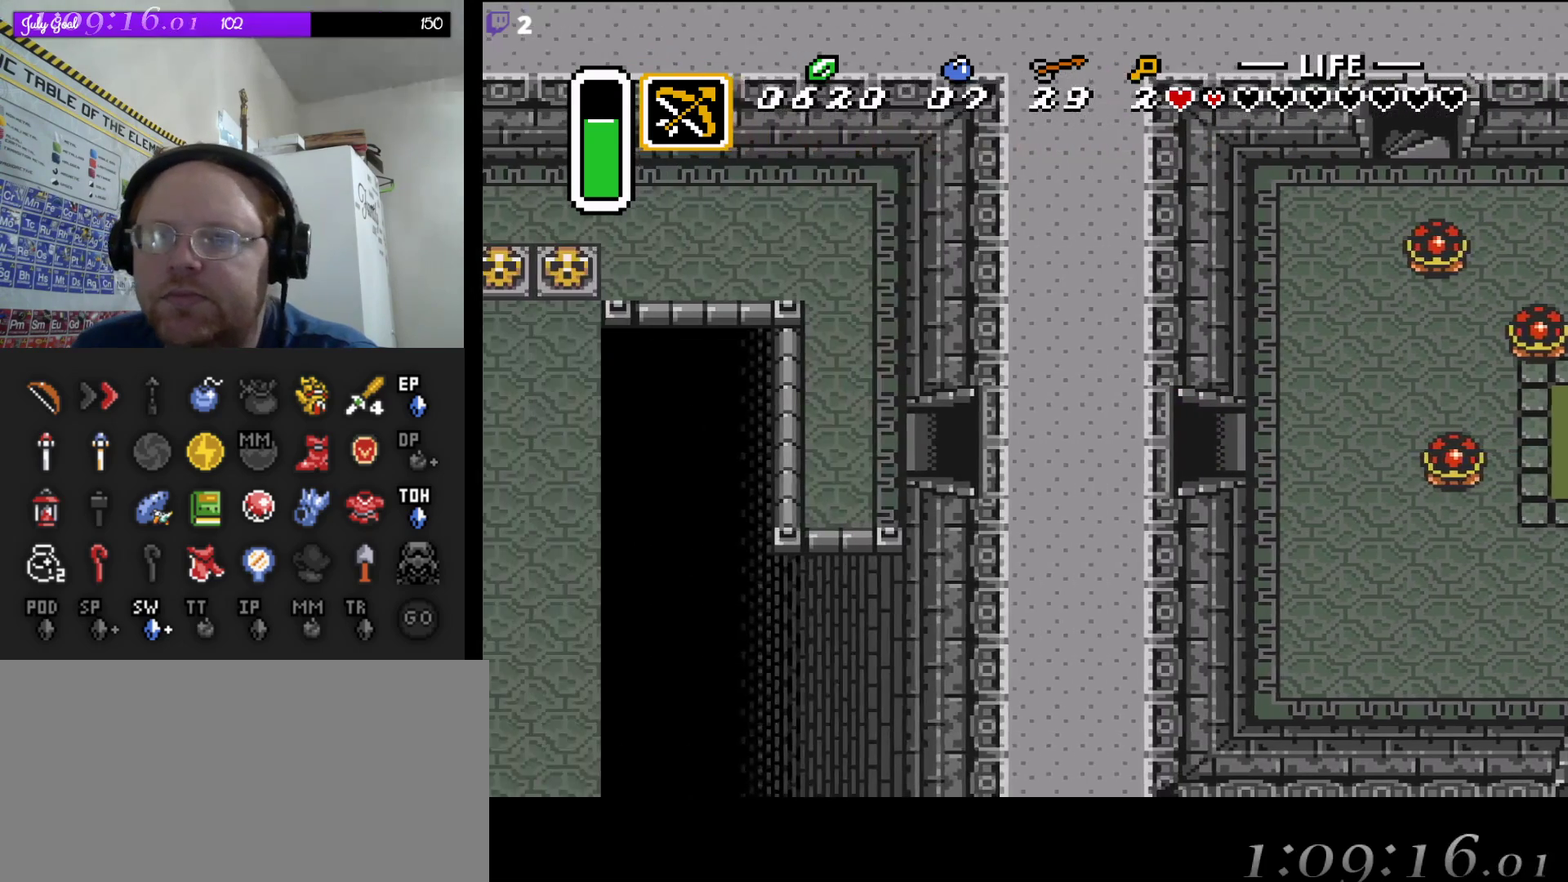
{"buttons": ["DPAD_LEFT"], "events": [[317, "DPAD_LEFT", "down"]]}
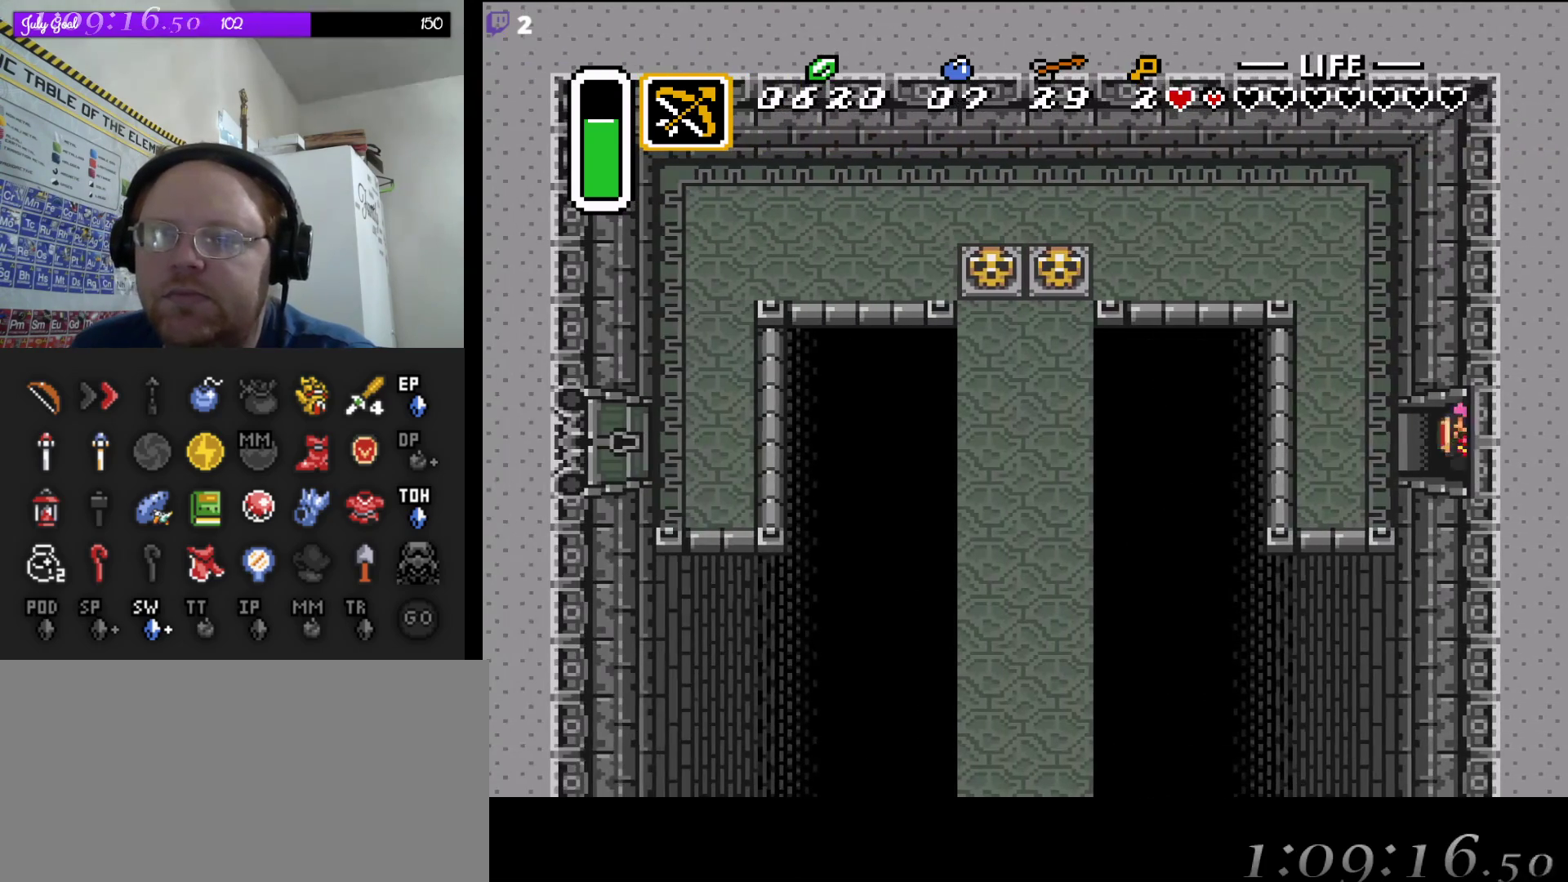
{"buttons": ["DPAD_UP"], "events": [[33, "DPAD_UP", "down"], [450, "DPAD_LEFT", "up"]]}
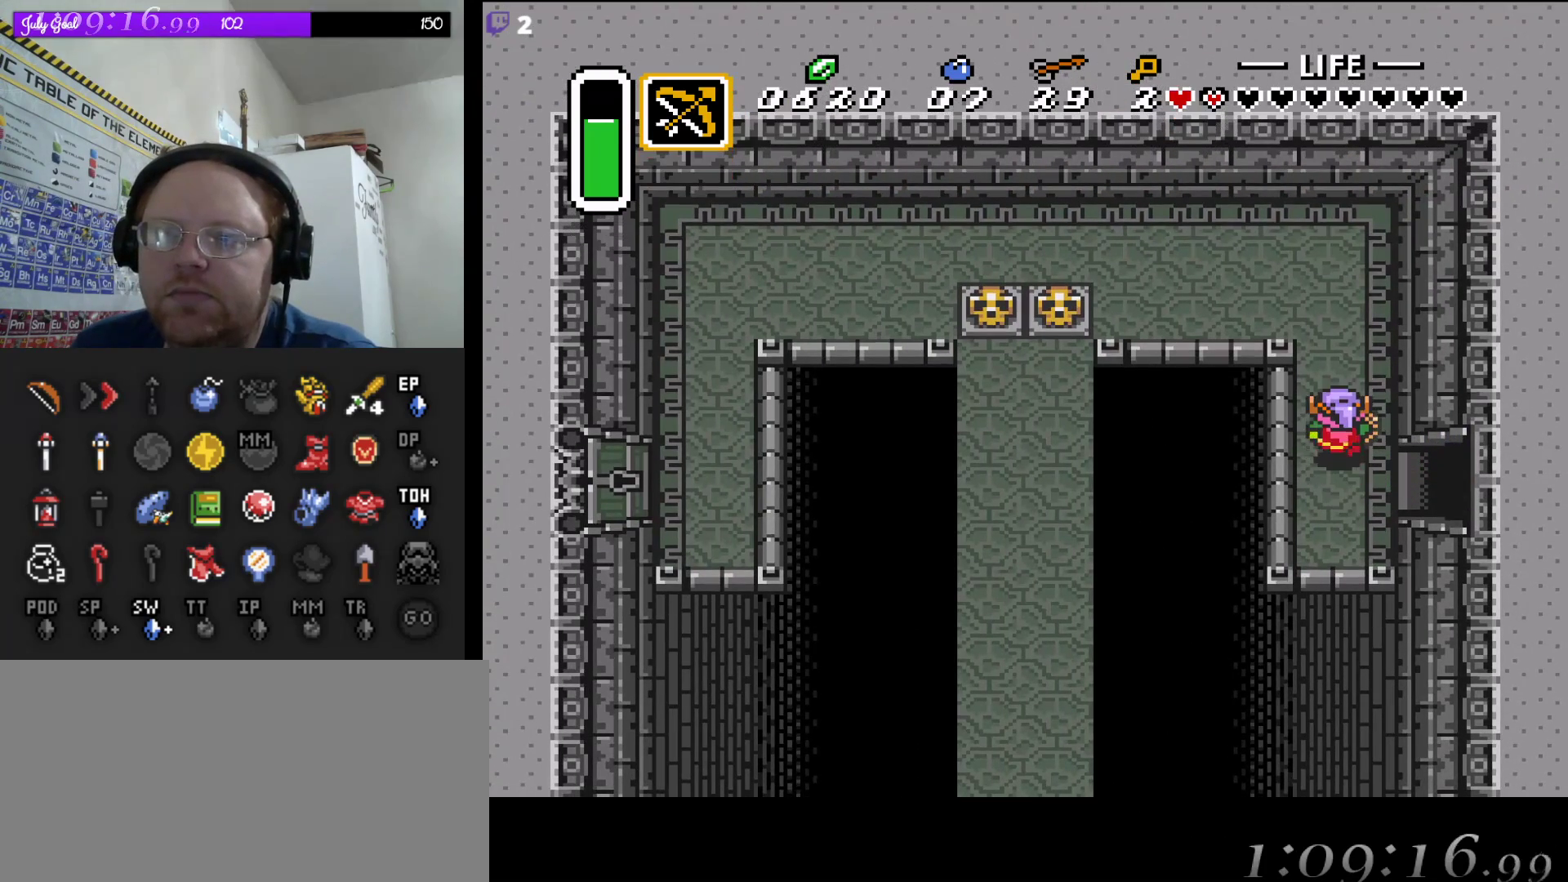
{"buttons": ["DPAD_UP", "DPAD_LEFT"], "events": [[367, "DPAD_LEFT", "down"]]}
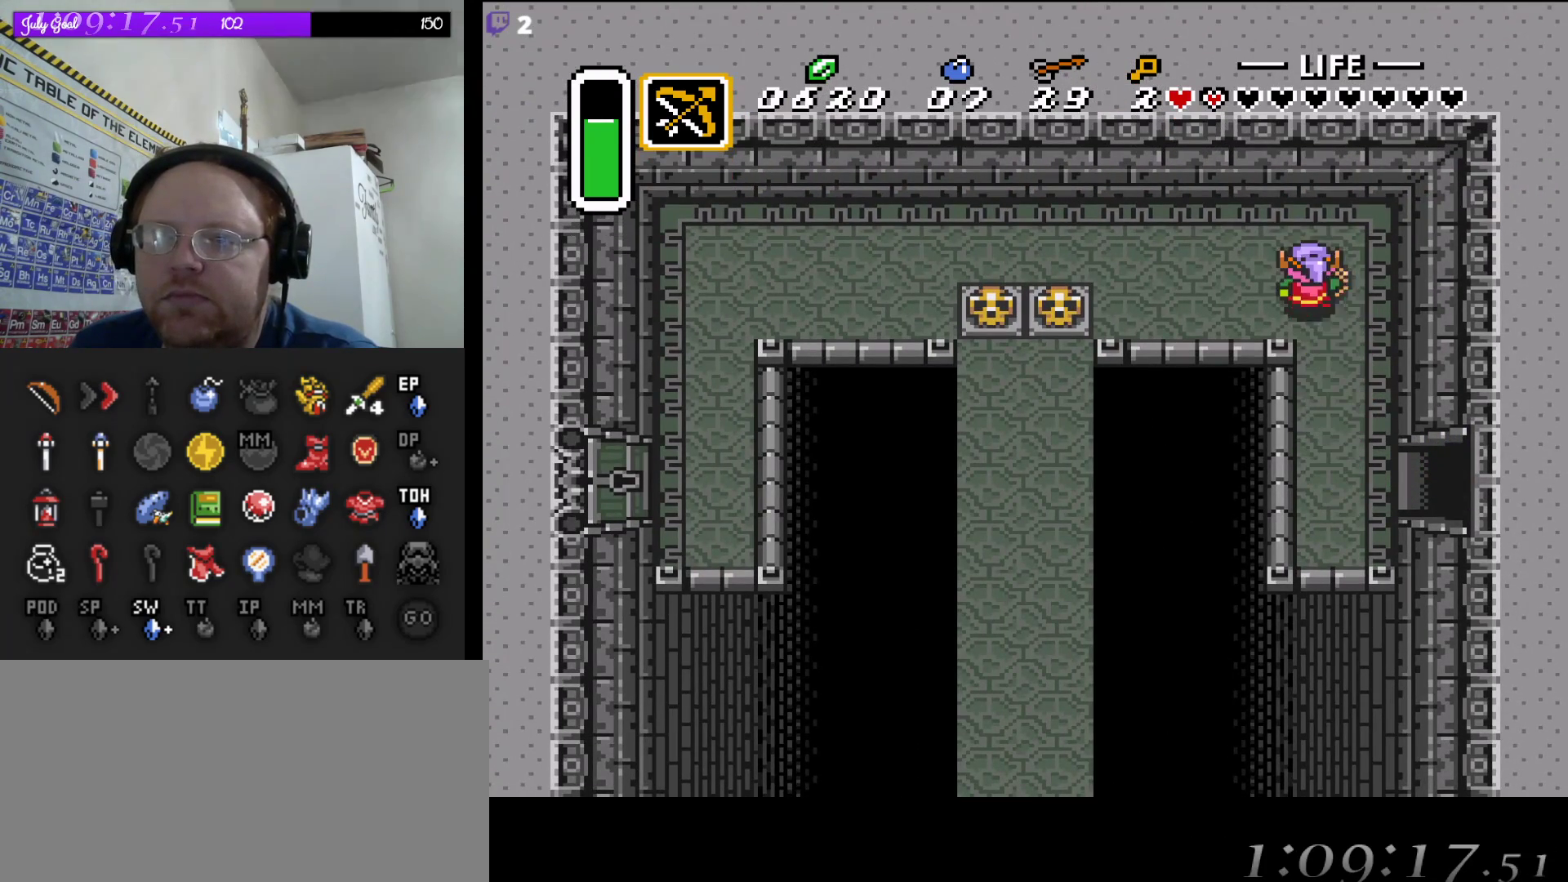
{"buttons": ["DPAD_LEFT"], "events": [[400, "DPAD_UP", "up"]]}
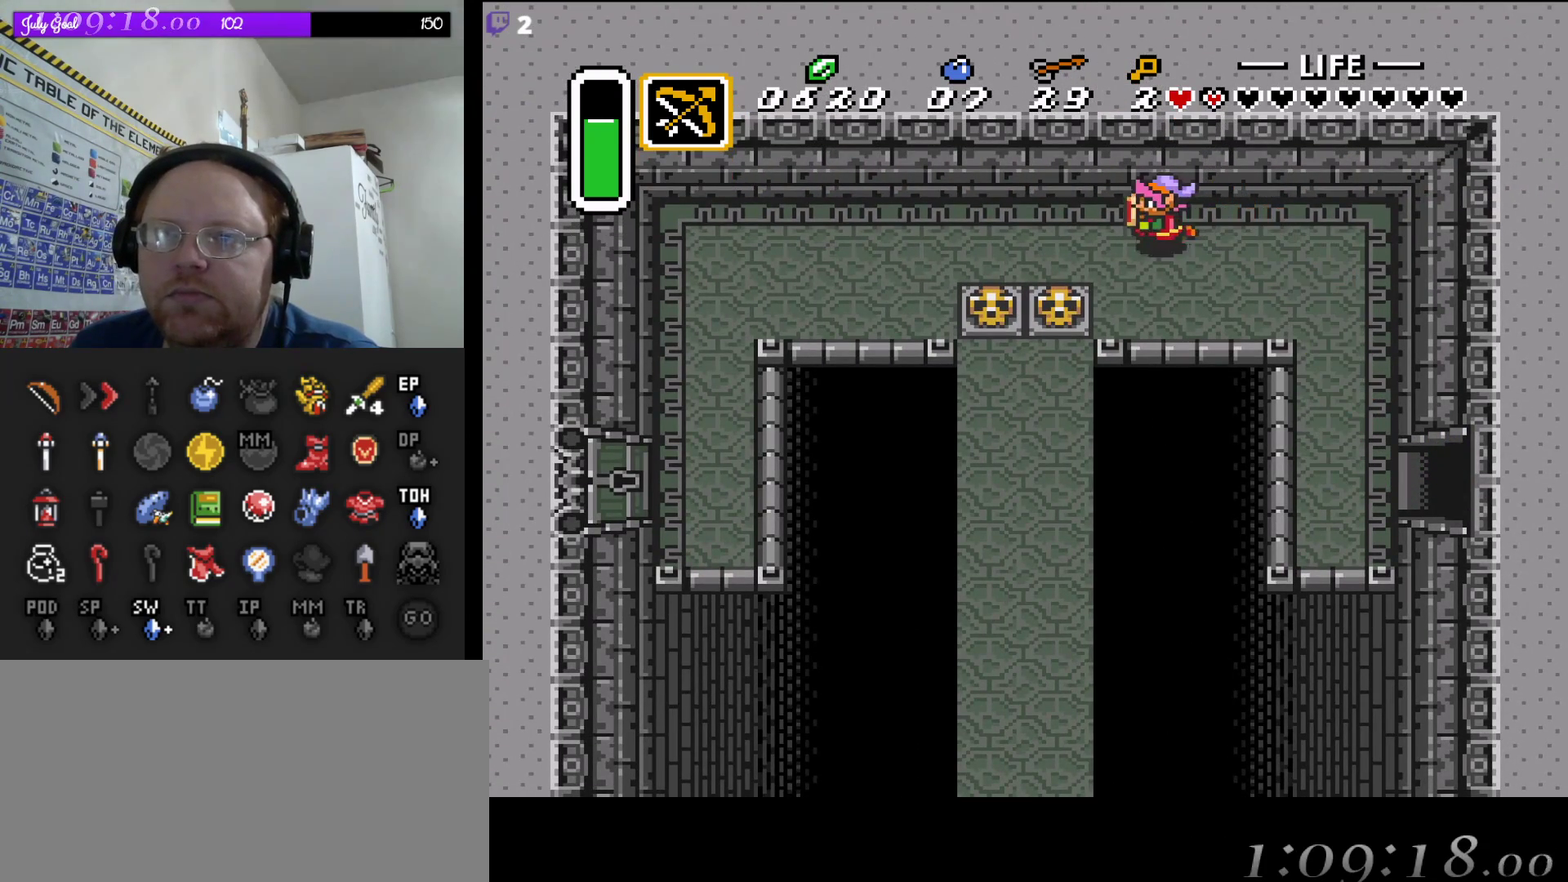
{"buttons": ["DPAD_DOWN", "DPAD_LEFT"], "events": [[450, "DPAD_DOWN", "down"]]}
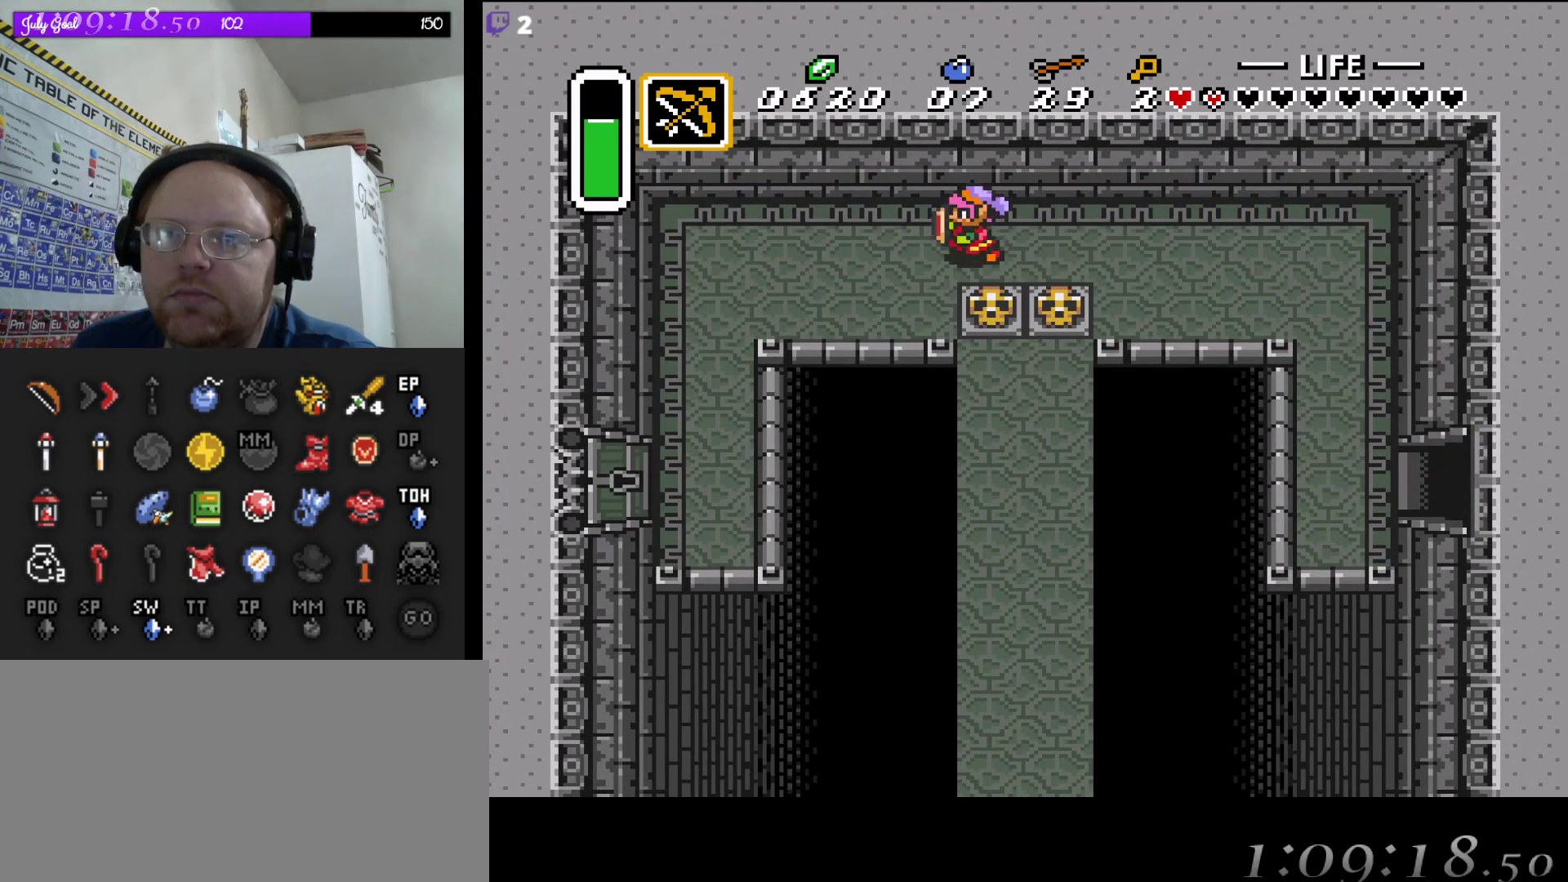
{"buttons": ["DPAD_DOWN", "DPAD_LEFT"], "events": [[317, "DPAD_DOWN", "up"], [450, "DPAD_DOWN", "down"]]}
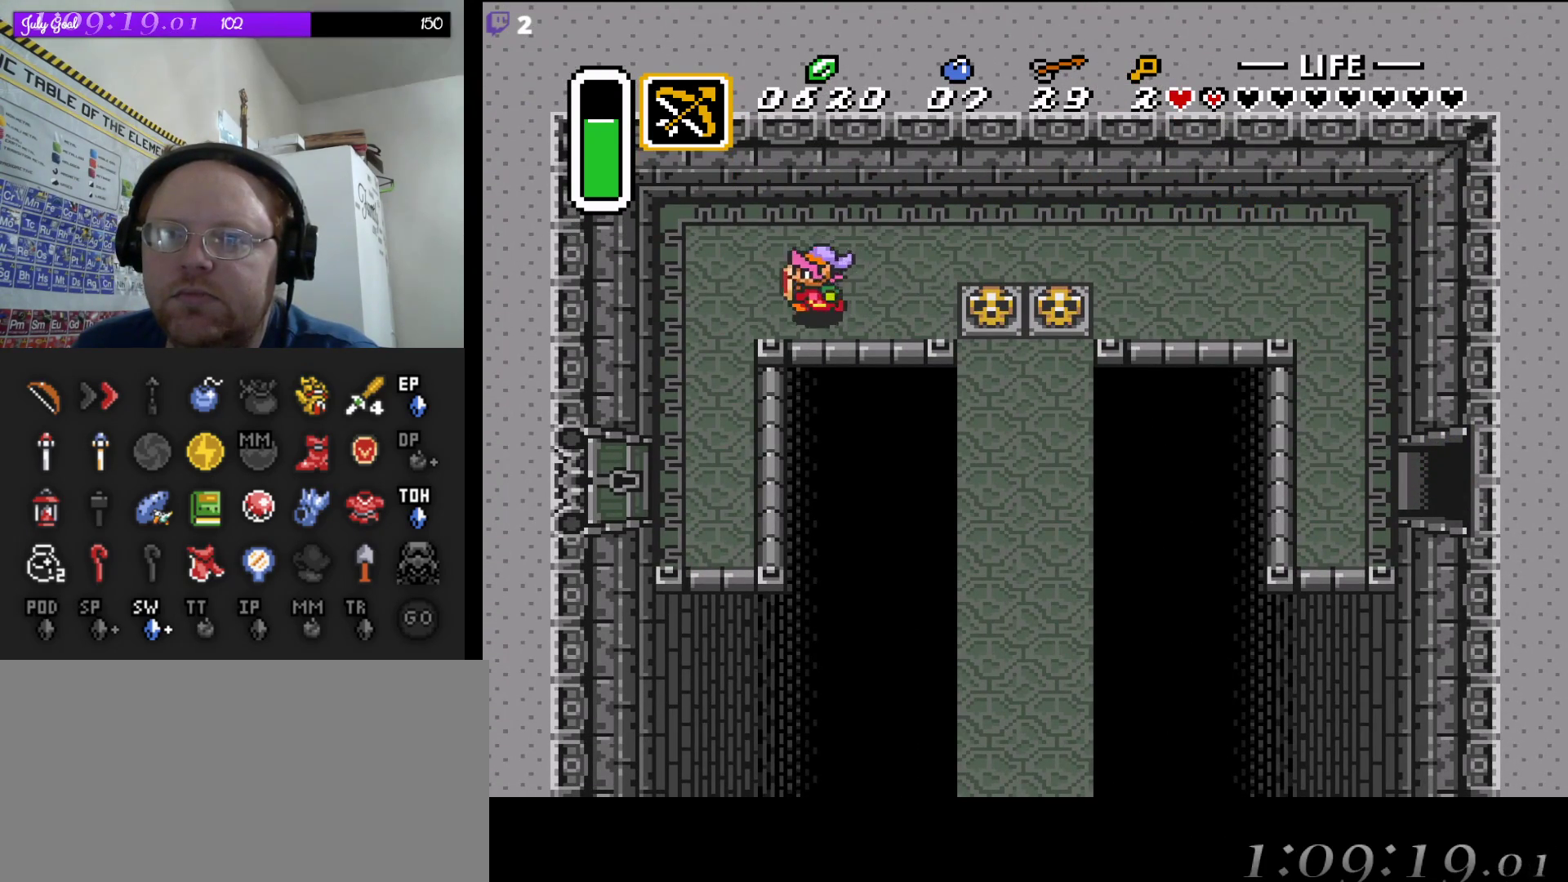
{"buttons": ["DPAD_DOWN"], "events": [[167, "DPAD_DOWN", "up"], [217, "DPAD_DOWN", "down"], [283, "DPAD_LEFT", "up"]]}
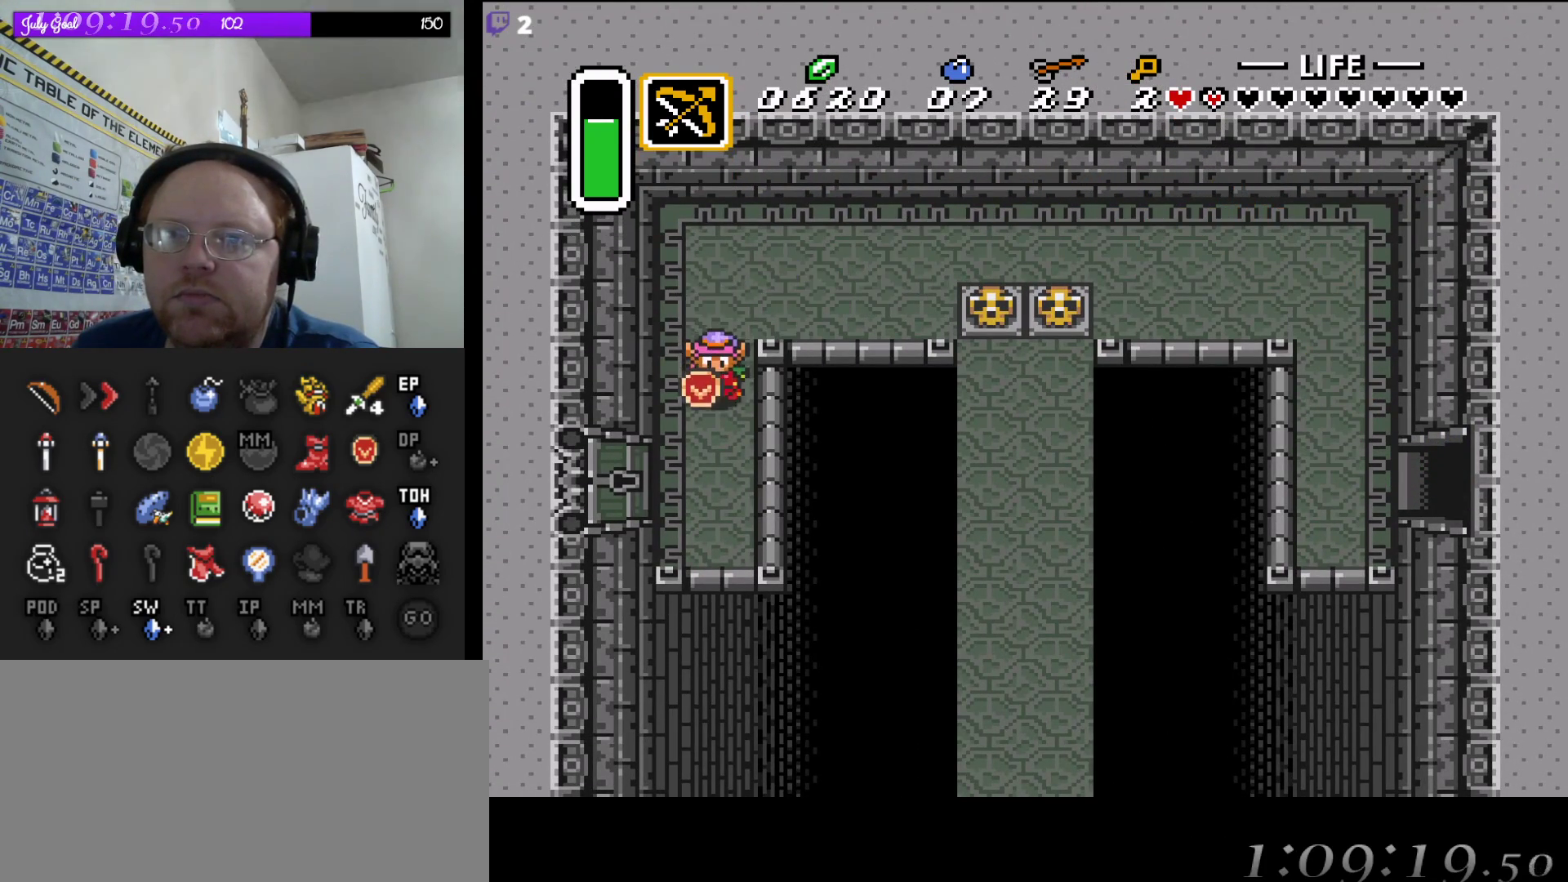
{"buttons": [], "events": [[83, "START", "down"], [150, "DPAD_DOWN", "up"], [267, "START", "up"]]}
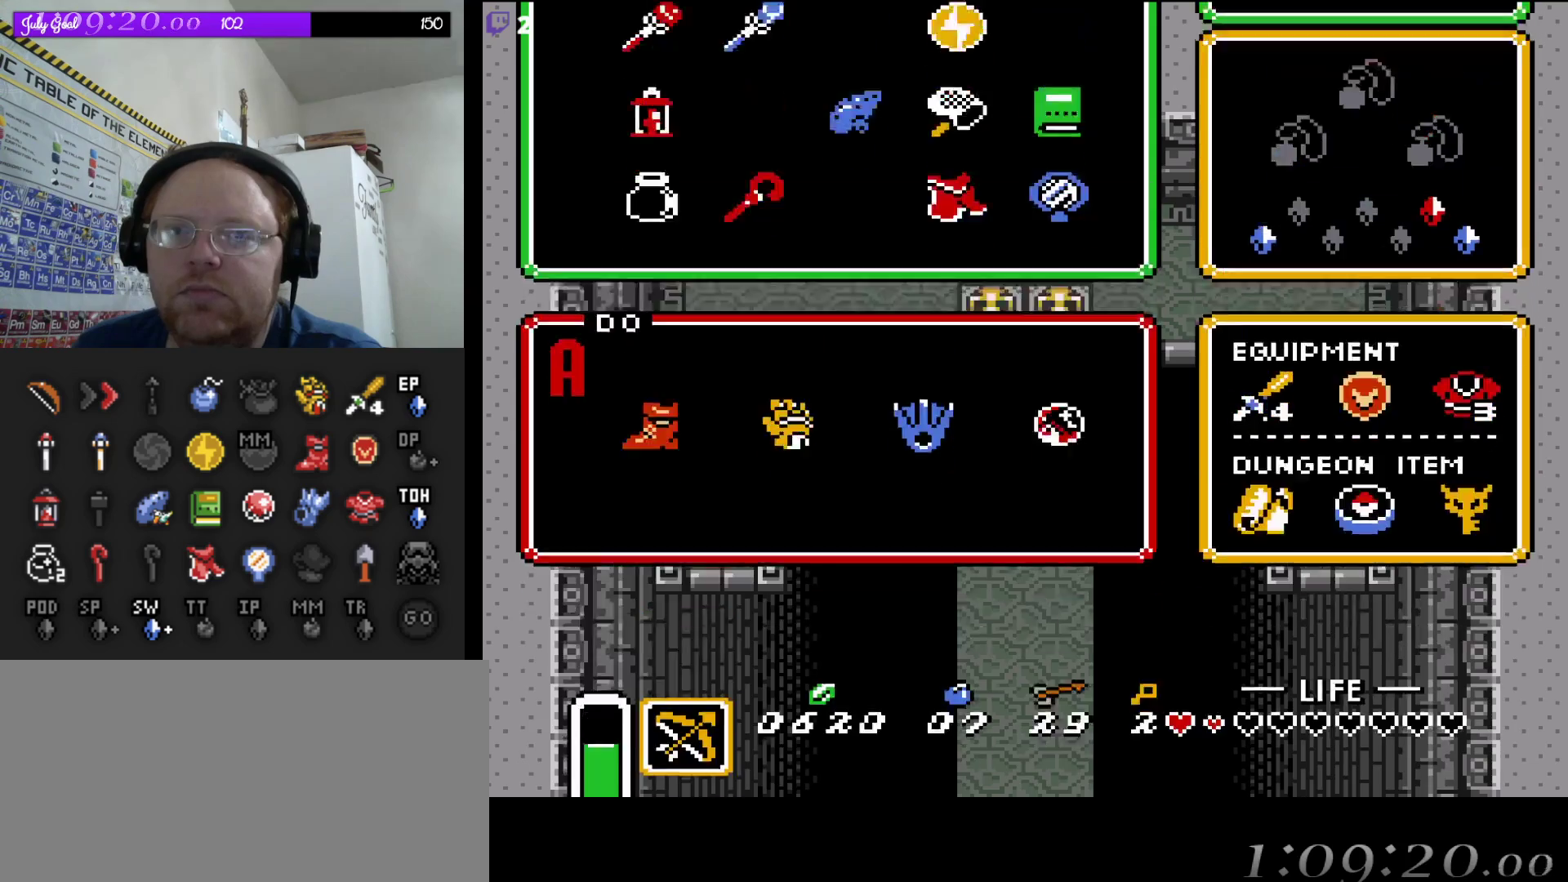
{"buttons": [], "events": [[200, "DPAD_RIGHT", "down"], [233, "DPAD_RIGHT", "up"], [333, "DPAD_RIGHT", "down"], [433, "DPAD_RIGHT", "up"]]}
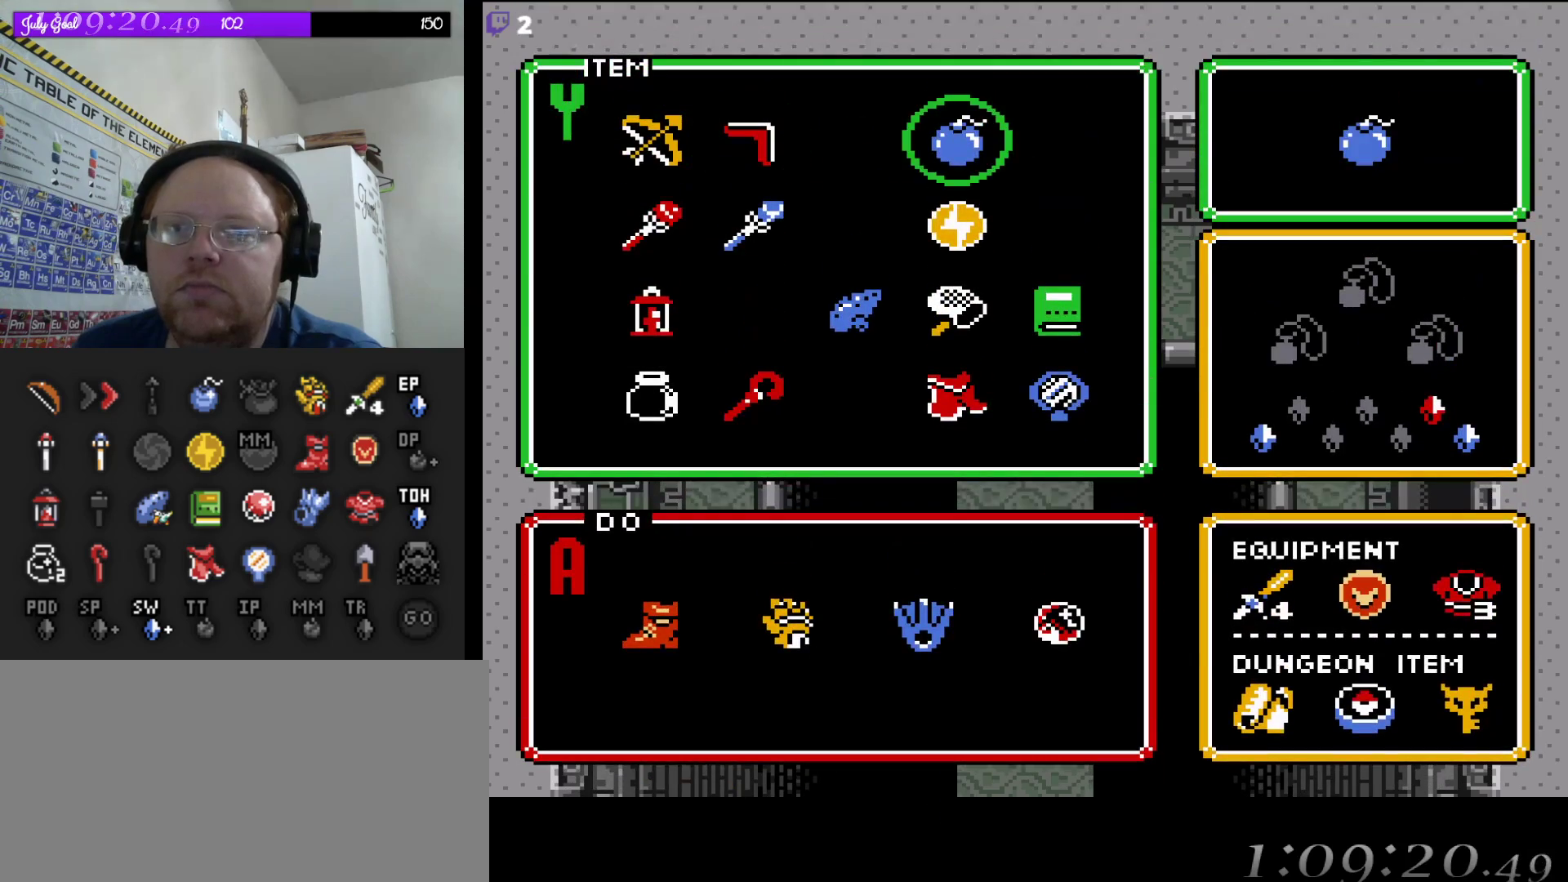
{"buttons": [], "events": [[267, "START", "down"], [433, "START", "up"]]}
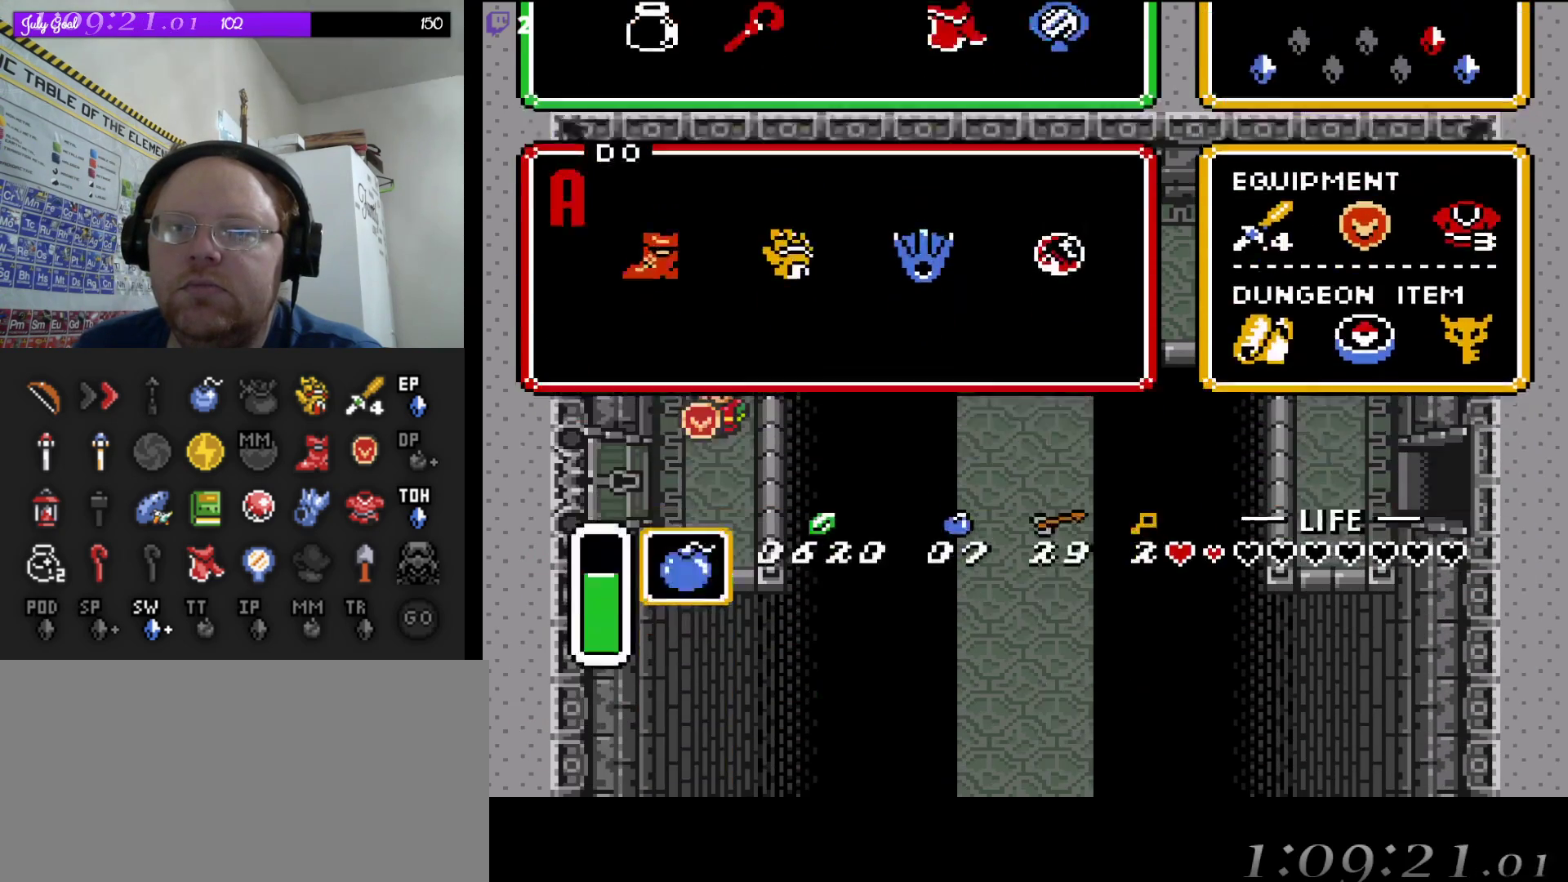
{"buttons": ["DPAD_LEFT"], "events": [[133, "DPAD_DOWN", "down"], [383, "DPAD_LEFT", "down"], [450, "DPAD_DOWN", "up"]]}
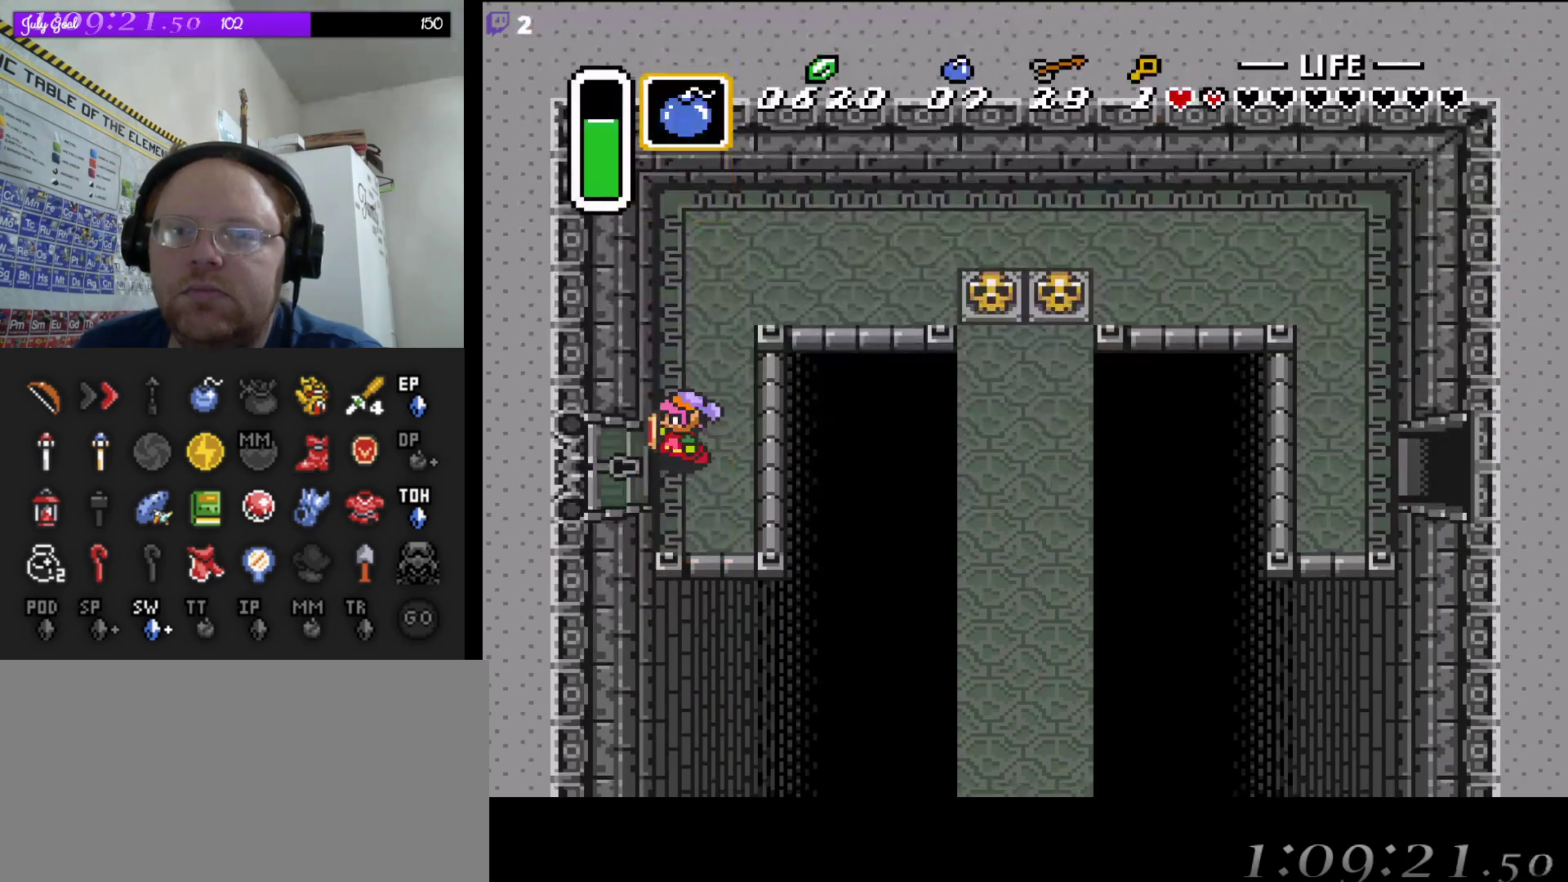
{"buttons": ["DPAD_LEFT"], "events": [[283, "DPAD_DOWN", "down"], [333, "DPAD_DOWN", "up"]]}
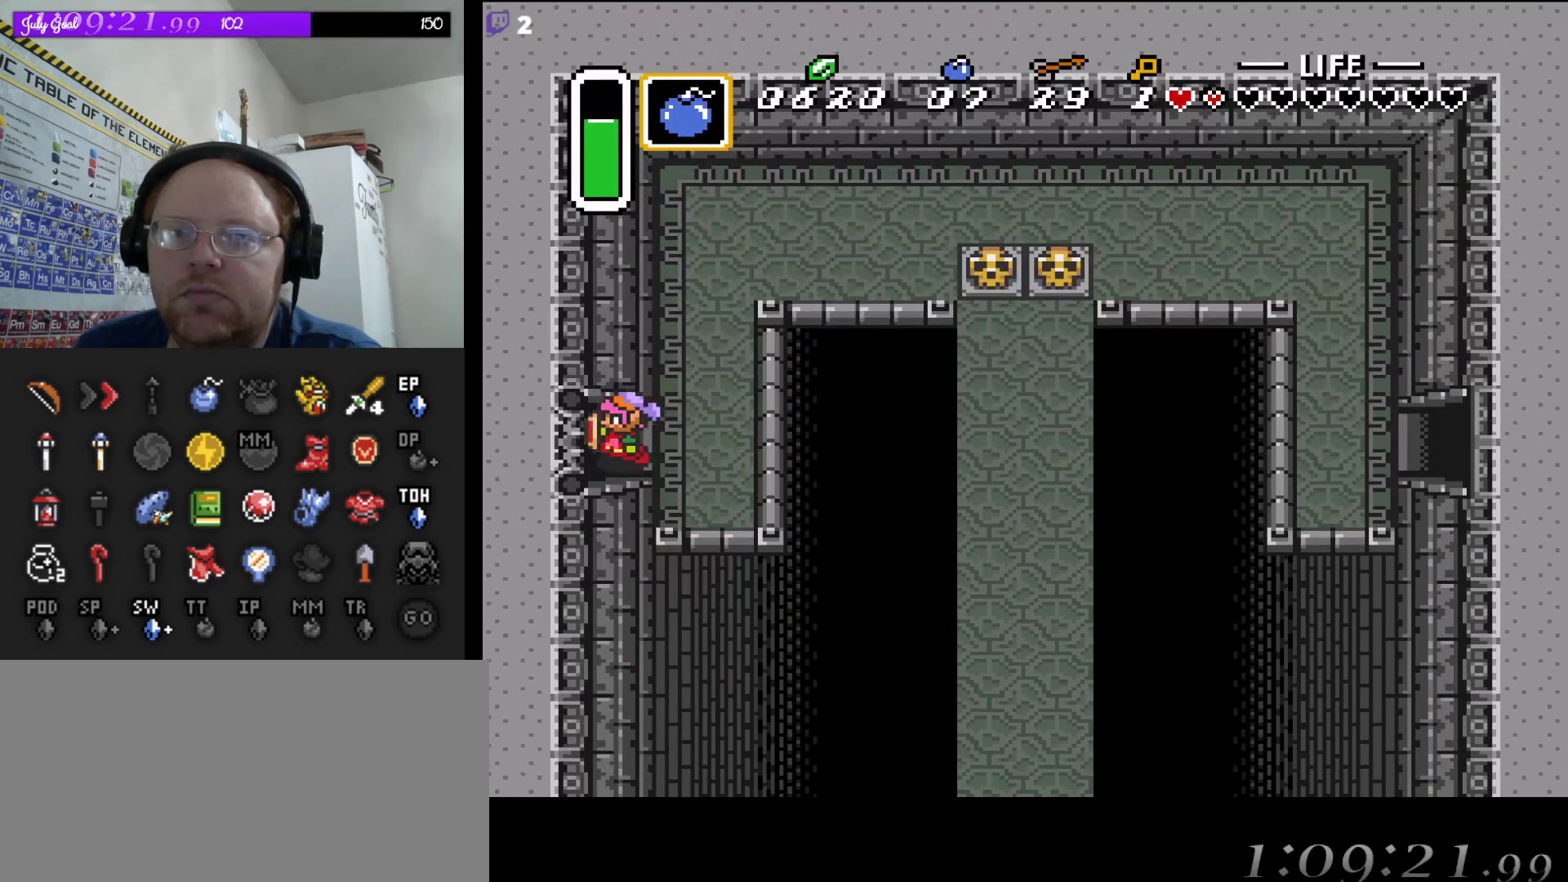
{"buttons": ["DPAD_LEFT"], "events": [[417, "DPAD_UP", "down"], [467, "DPAD_UP", "up"]]}
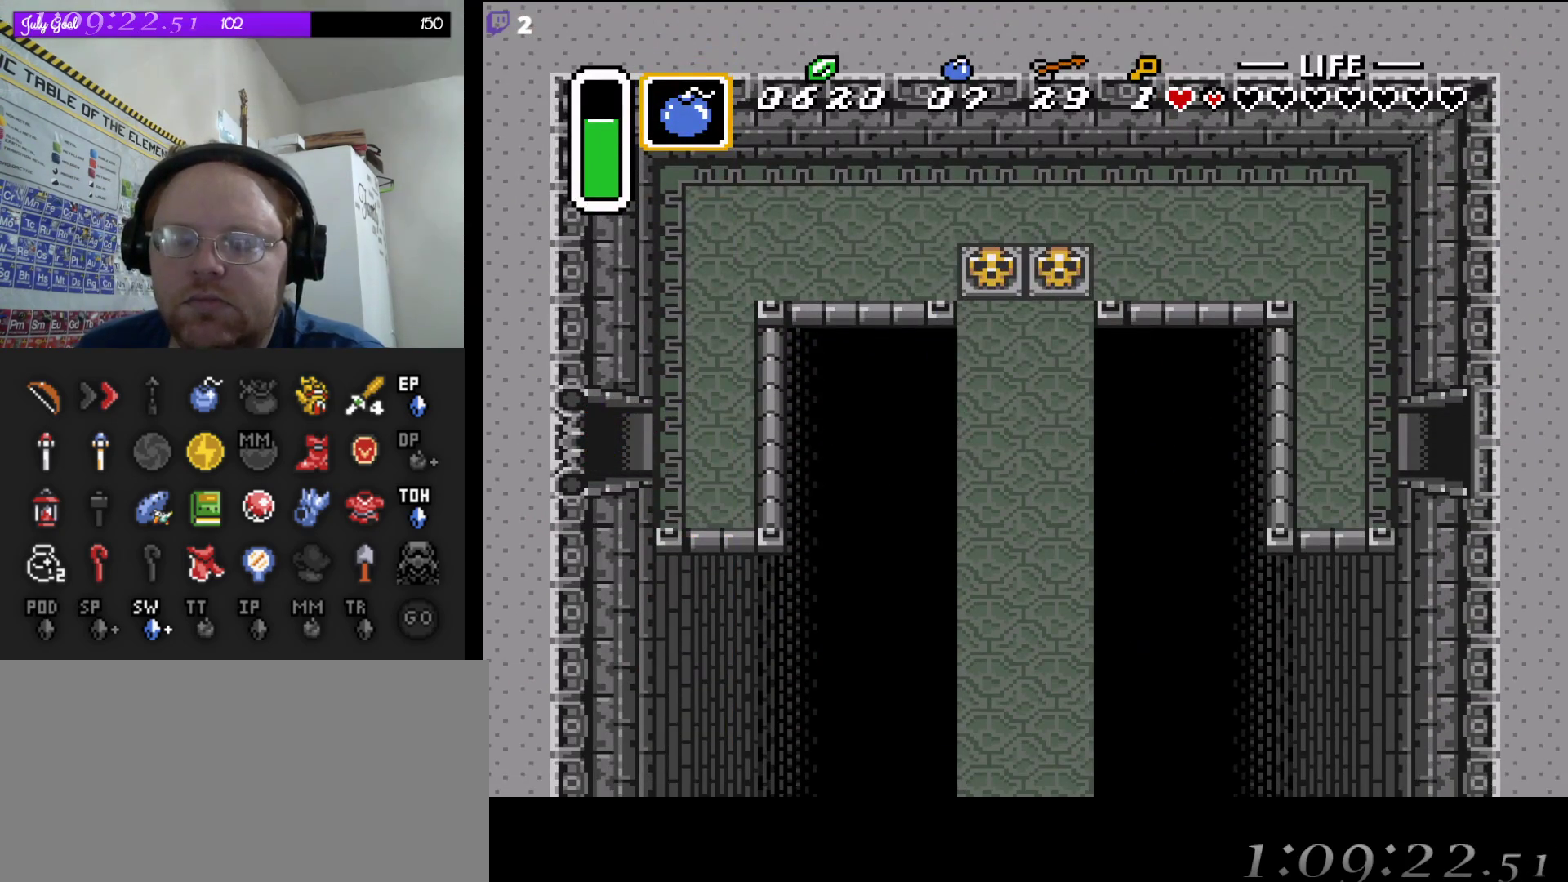
{"buttons": [], "events": [[200, "DPAD_LEFT", "up"]]}
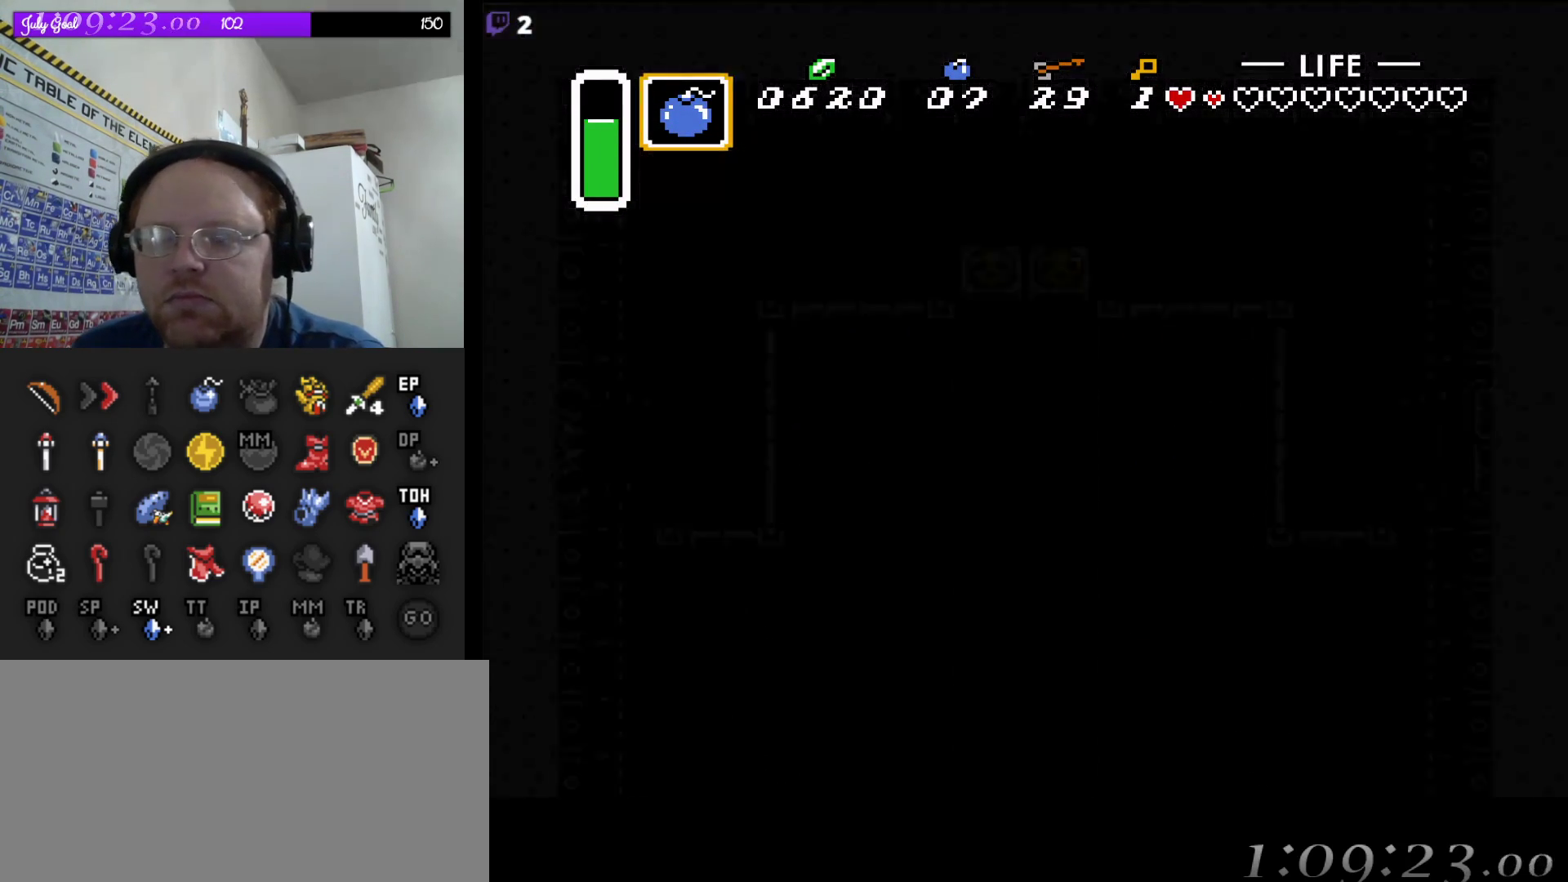
{"buttons": [], "events": []}
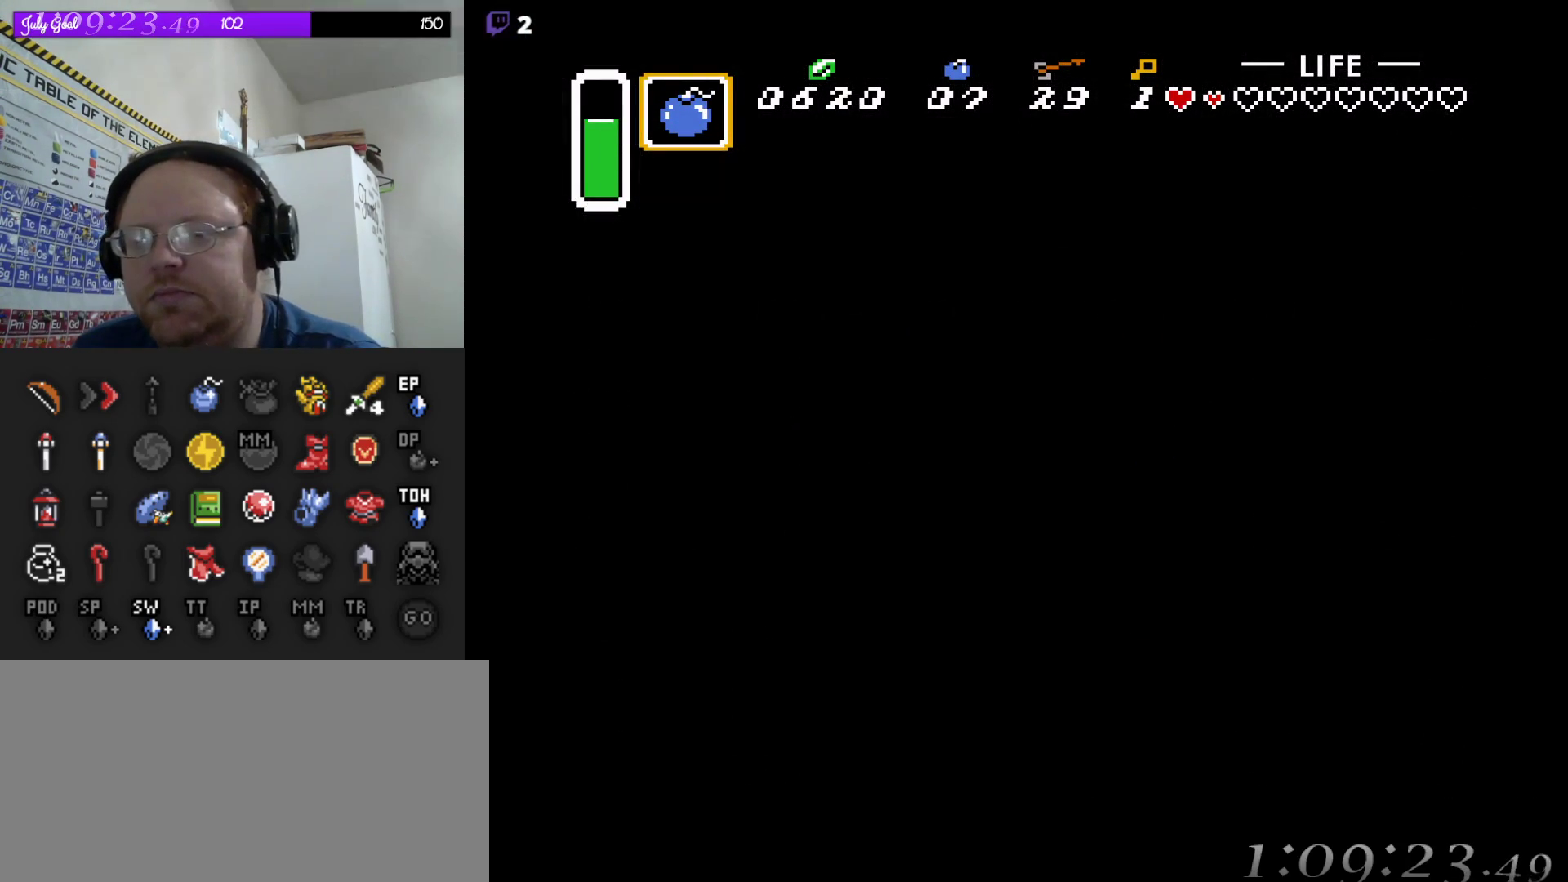
{"buttons": [], "events": []}
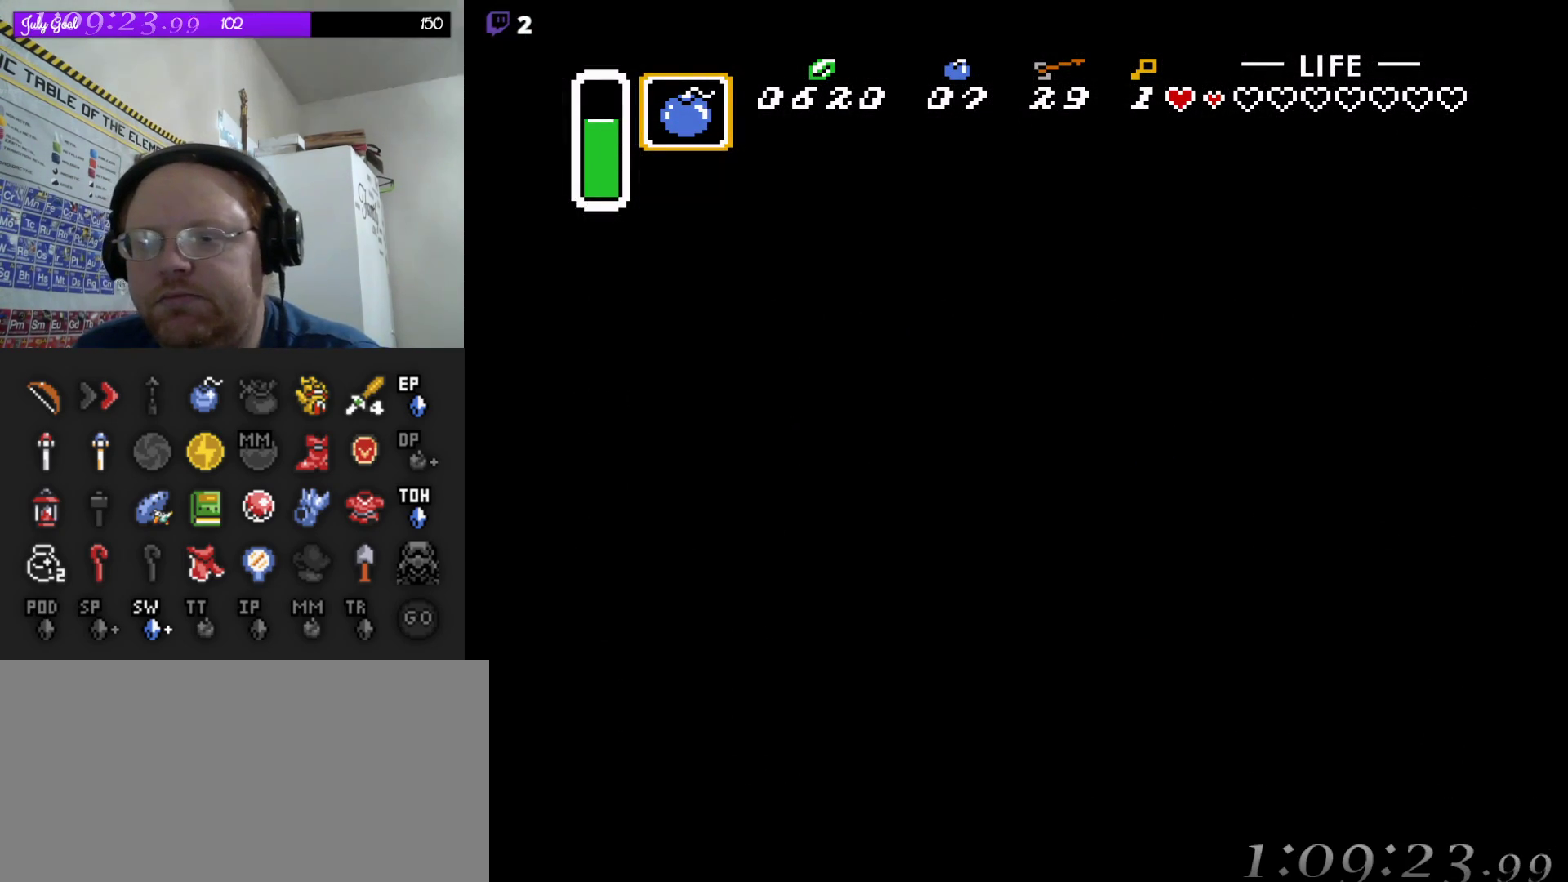
{"buttons": [], "events": []}
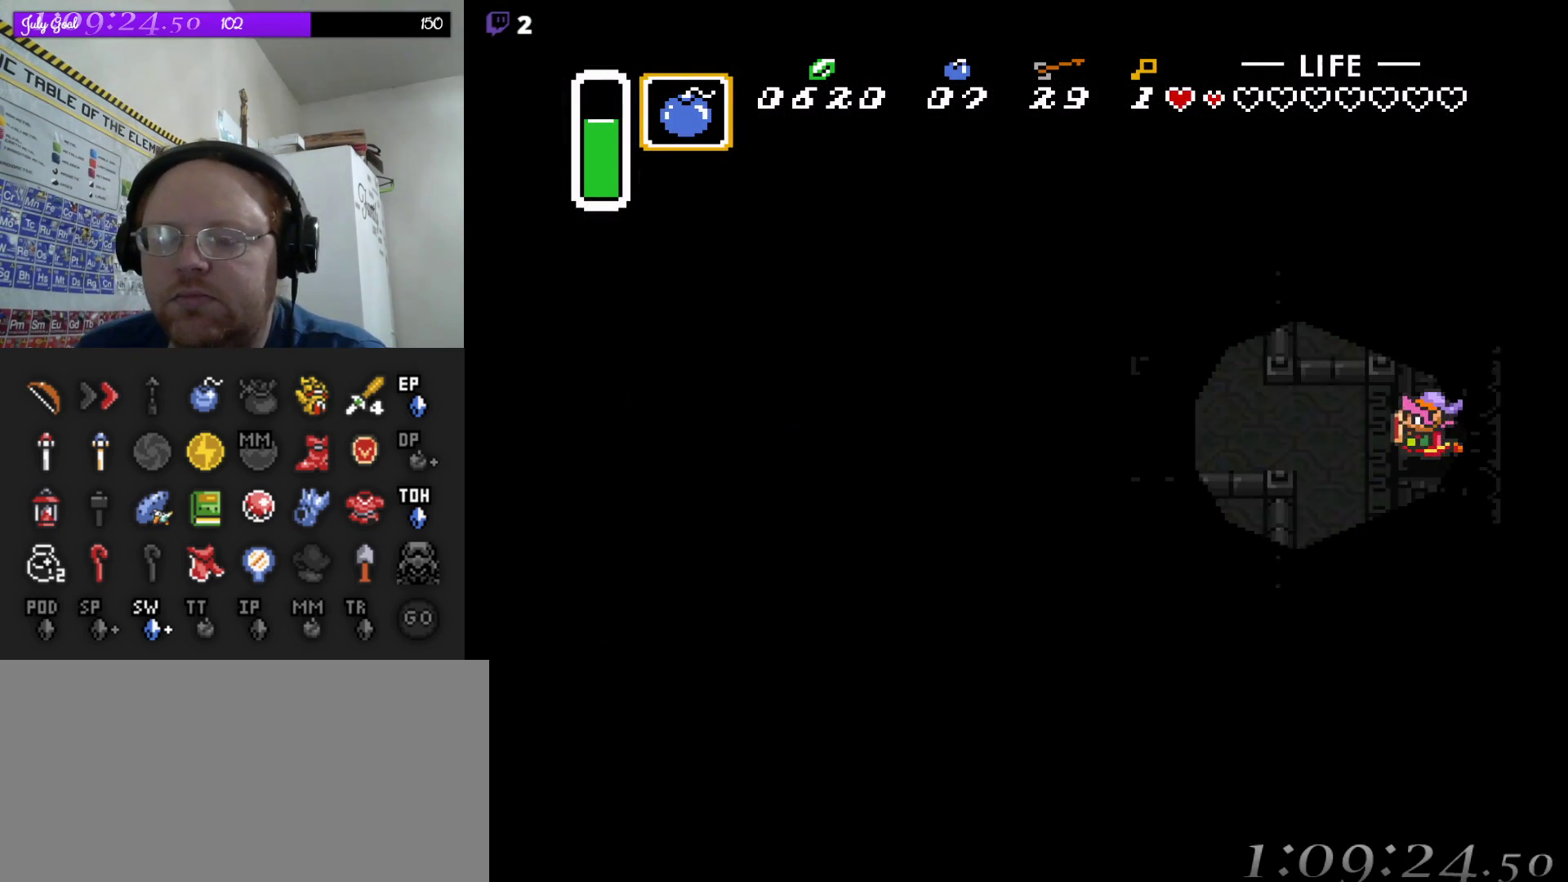
{"buttons": [], "events": []}
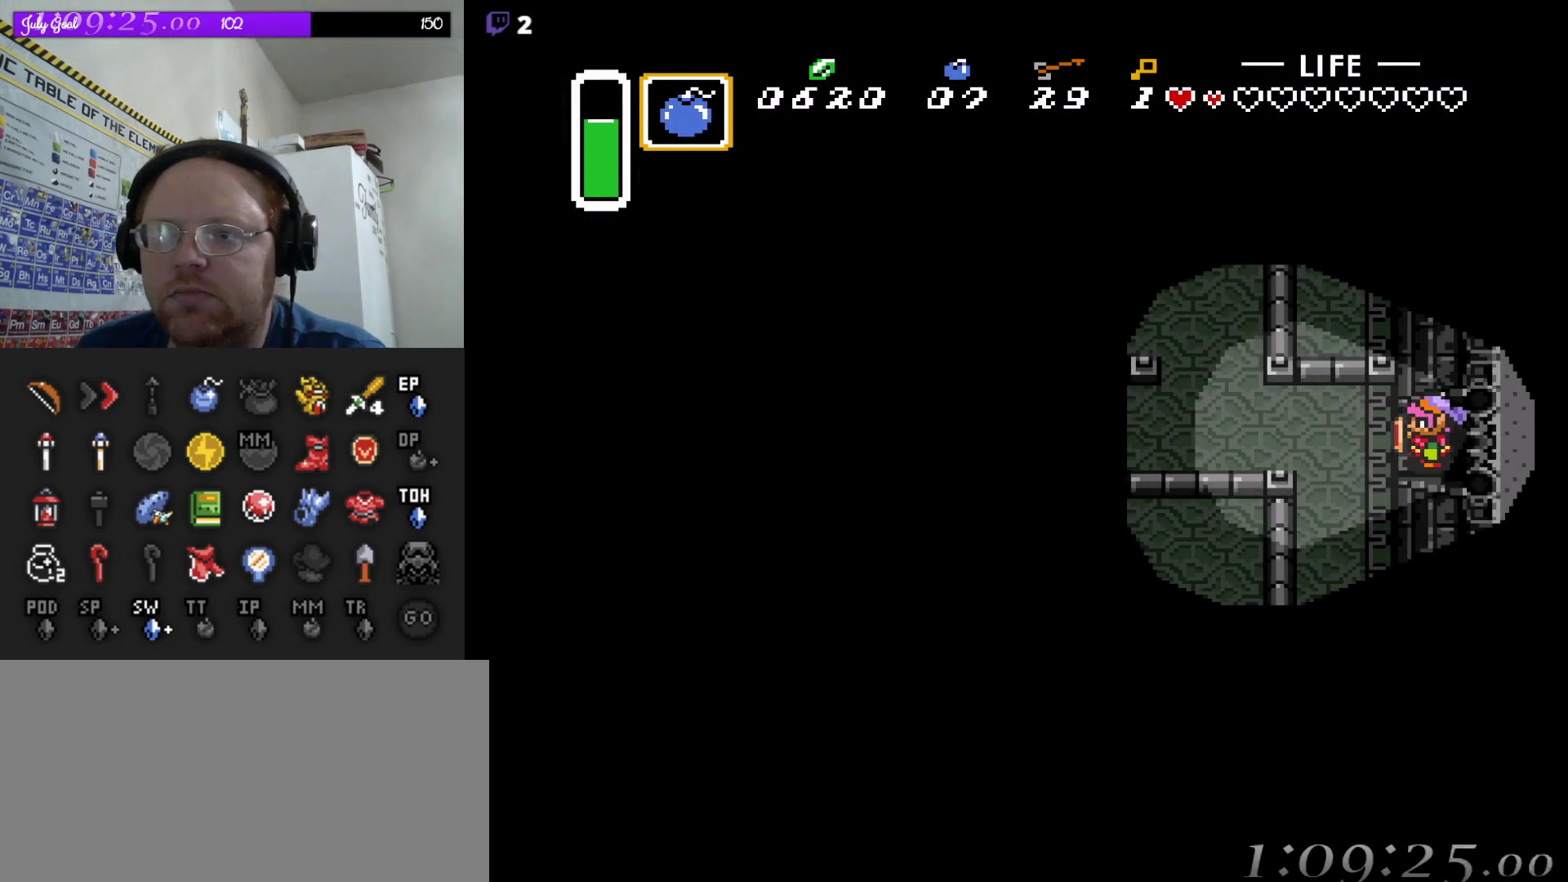
{"buttons": [], "events": [[17, "DPAD_LEFT", "down"], [217, "DPAD_LEFT", "up"]]}
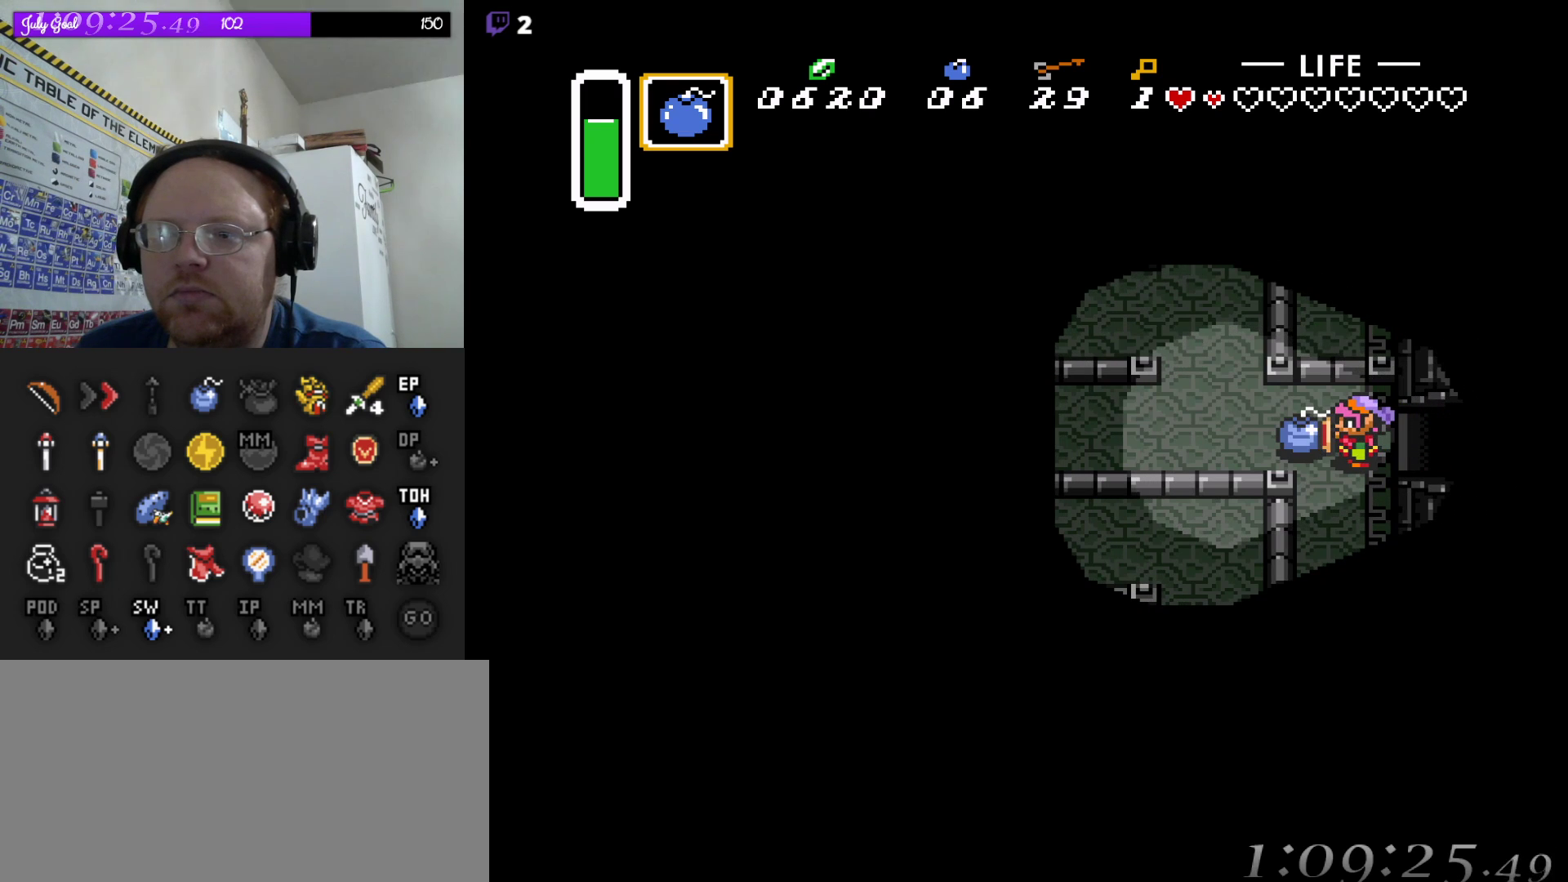
{"buttons": ["DPAD_DOWN"], "events": [[50, "A", "down"], [200, "A", "up"], [417, "DPAD_DOWN", "down"]]}
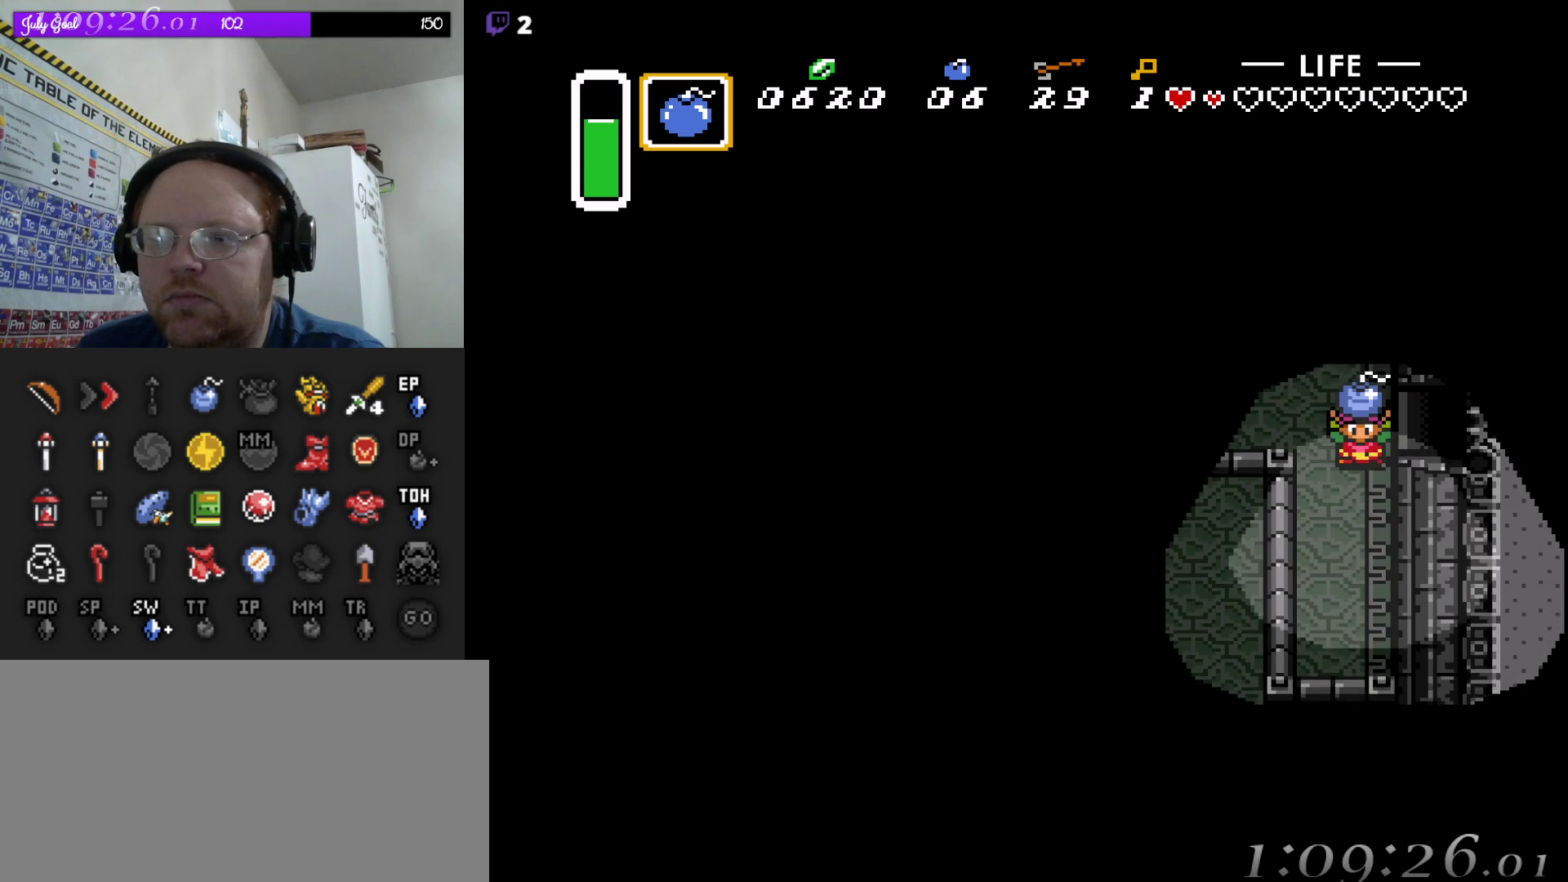
{"buttons": [], "events": [[317, "A", "down"], [383, "DPAD_DOWN", "up"], [500, "A", "up"]]}
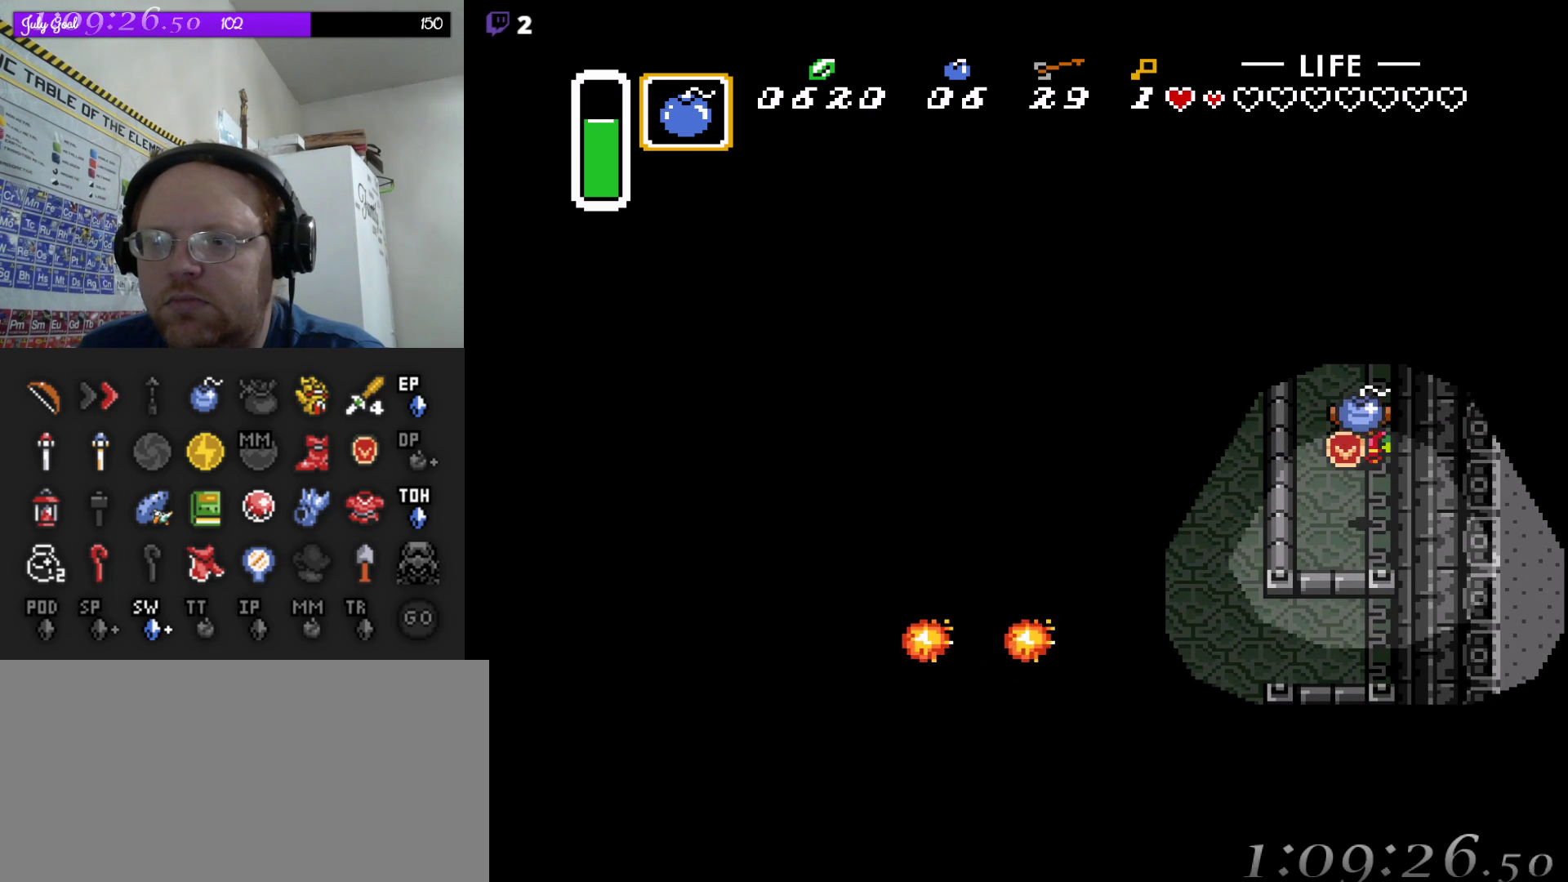
{"buttons": [], "events": []}
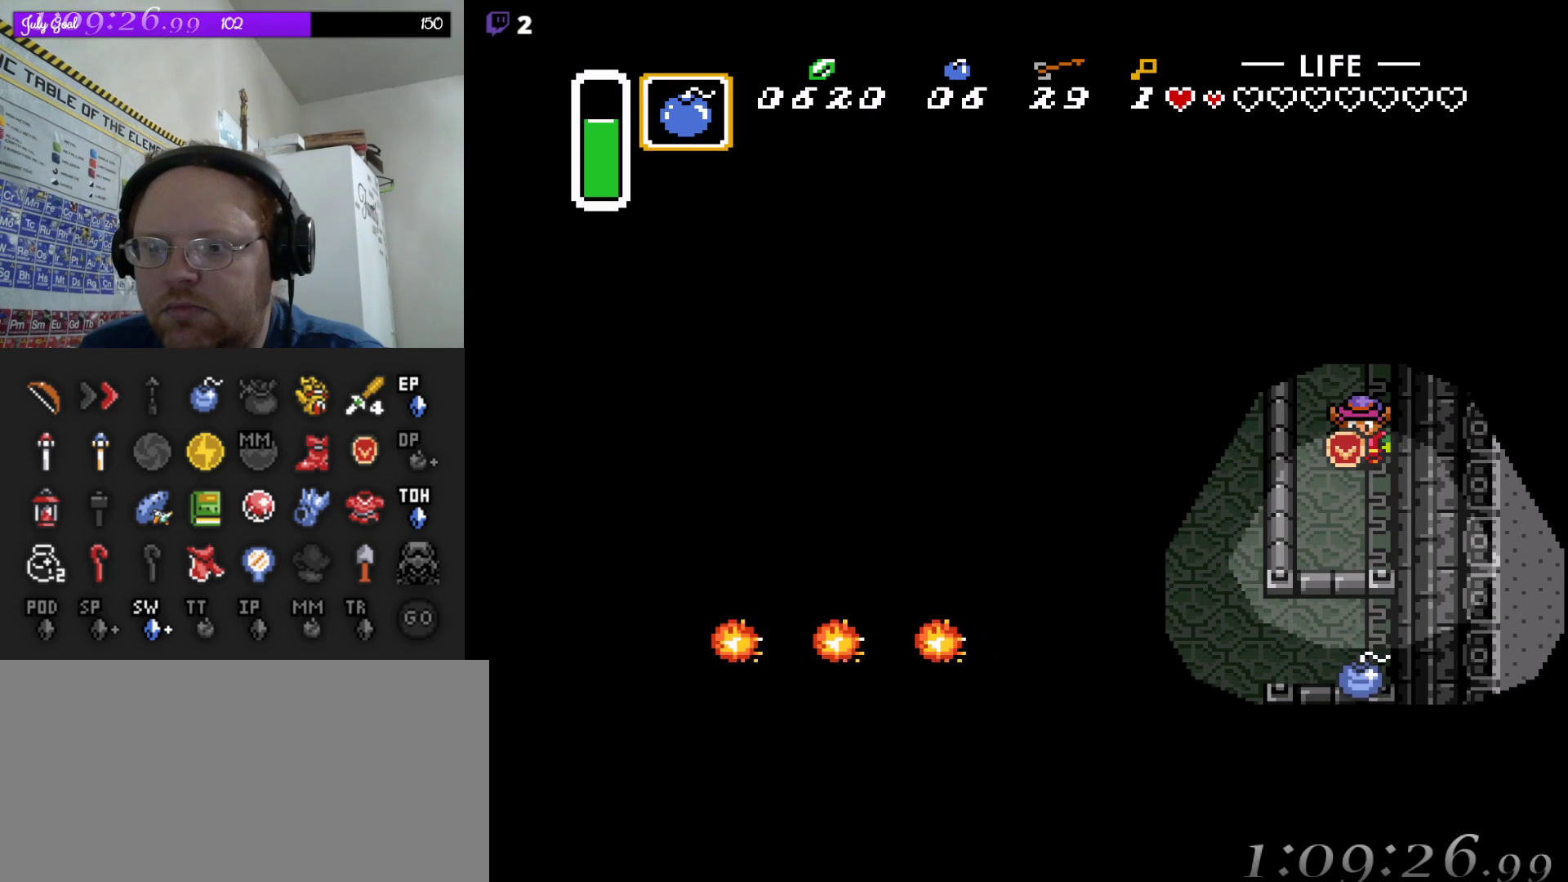
{"buttons": ["DPAD_UP"], "events": [[333, "DPAD_UP", "down"]]}
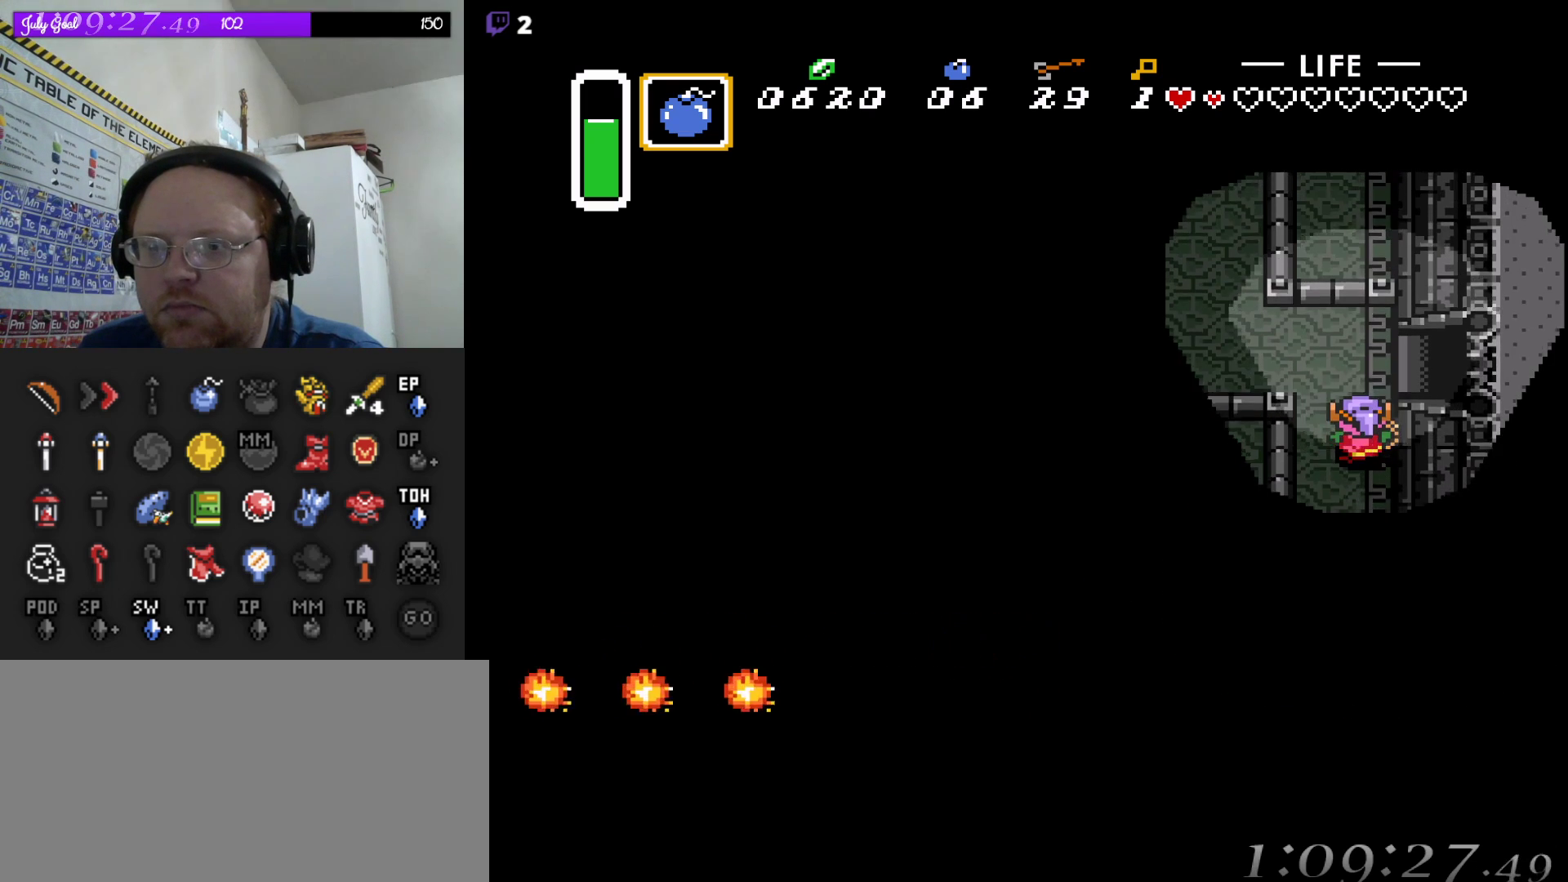
{"buttons": [], "events": [[117, "DPAD_LEFT", "down"], [150, "DPAD_UP", "up"], [283, "DPAD_LEFT", "up"], [317, "DPAD_UP", "down"], [400, "DPAD_UP", "up"]]}
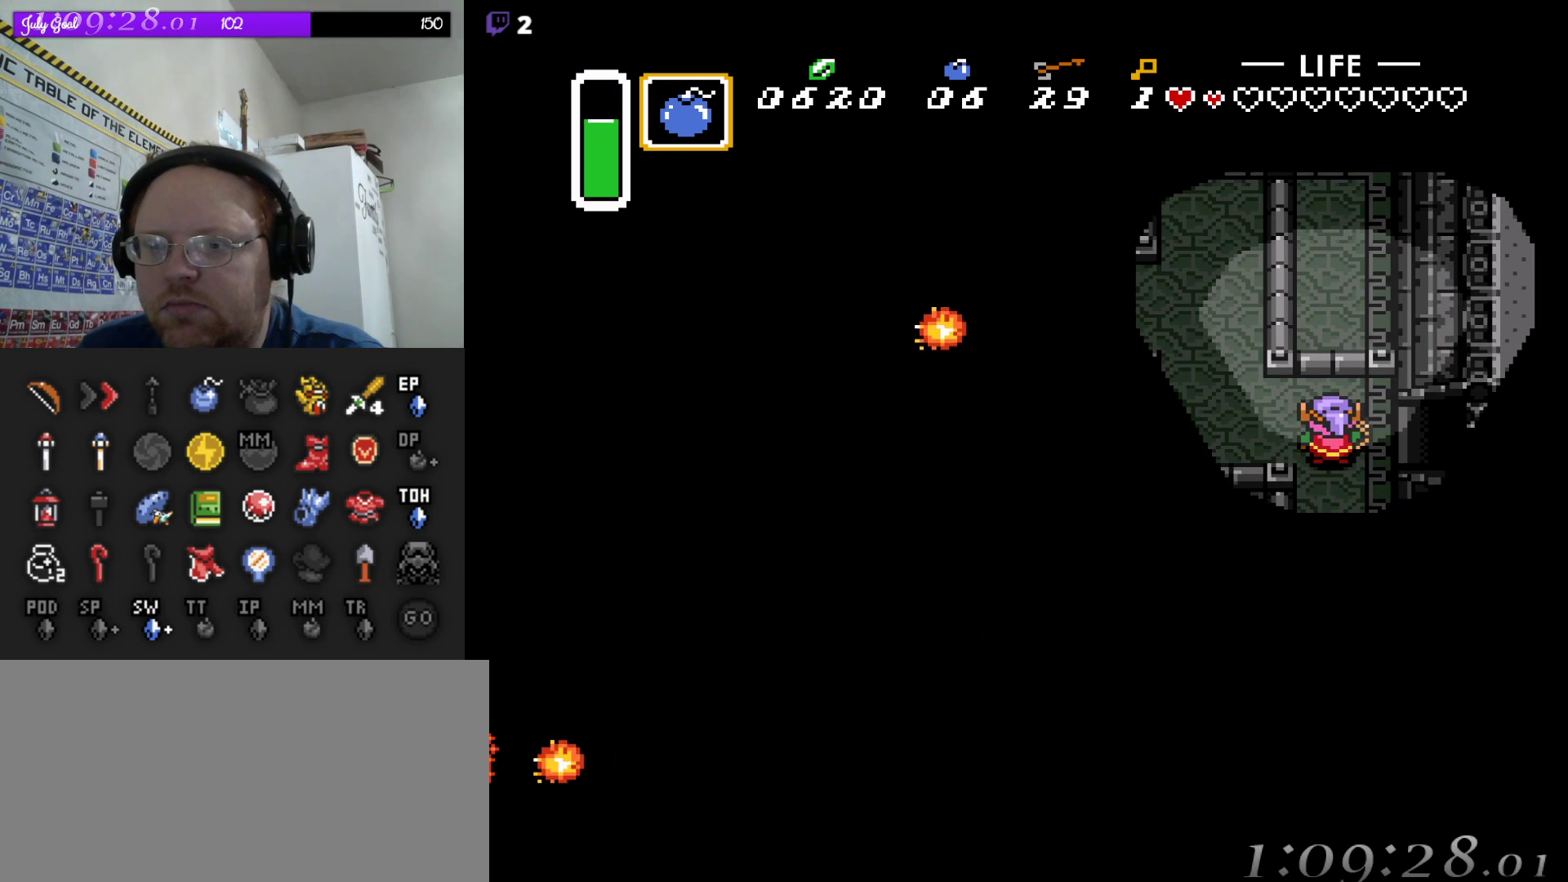
{"buttons": ["B", "DPAD_DOWN", "DPAD_LEFT"], "events": [[267, "DPAD_LEFT", "down"], [433, "DPAD_DOWN", "down"], [483, "B", "down"]]}
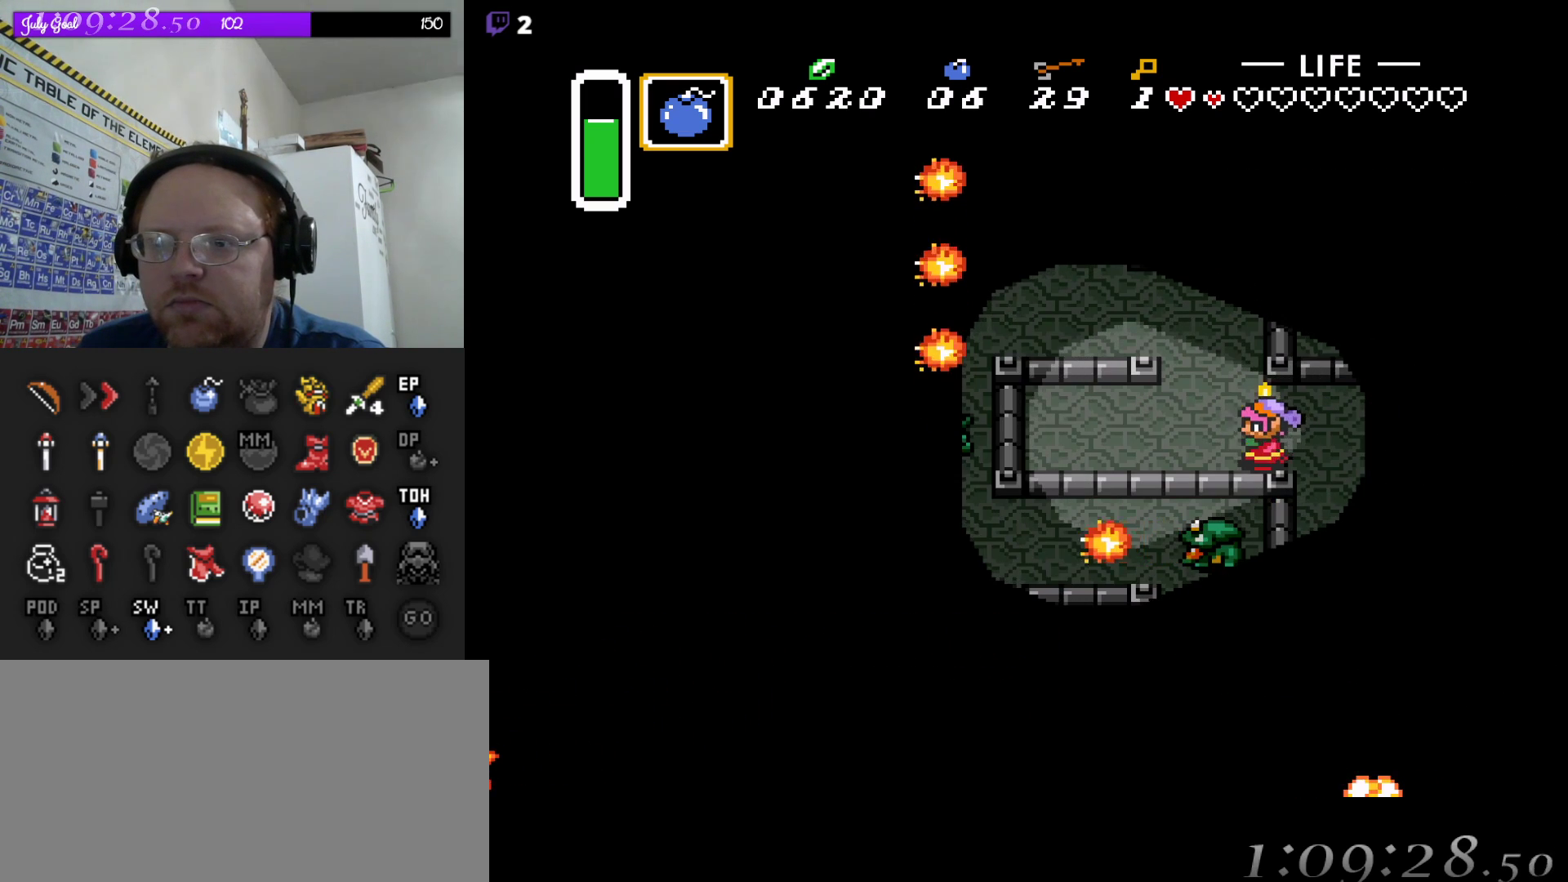
{"buttons": ["B", "DPAD_DOWN"], "events": [[33, "DPAD_LEFT", "up"], [183, "B", "up"], [367, "B", "down"]]}